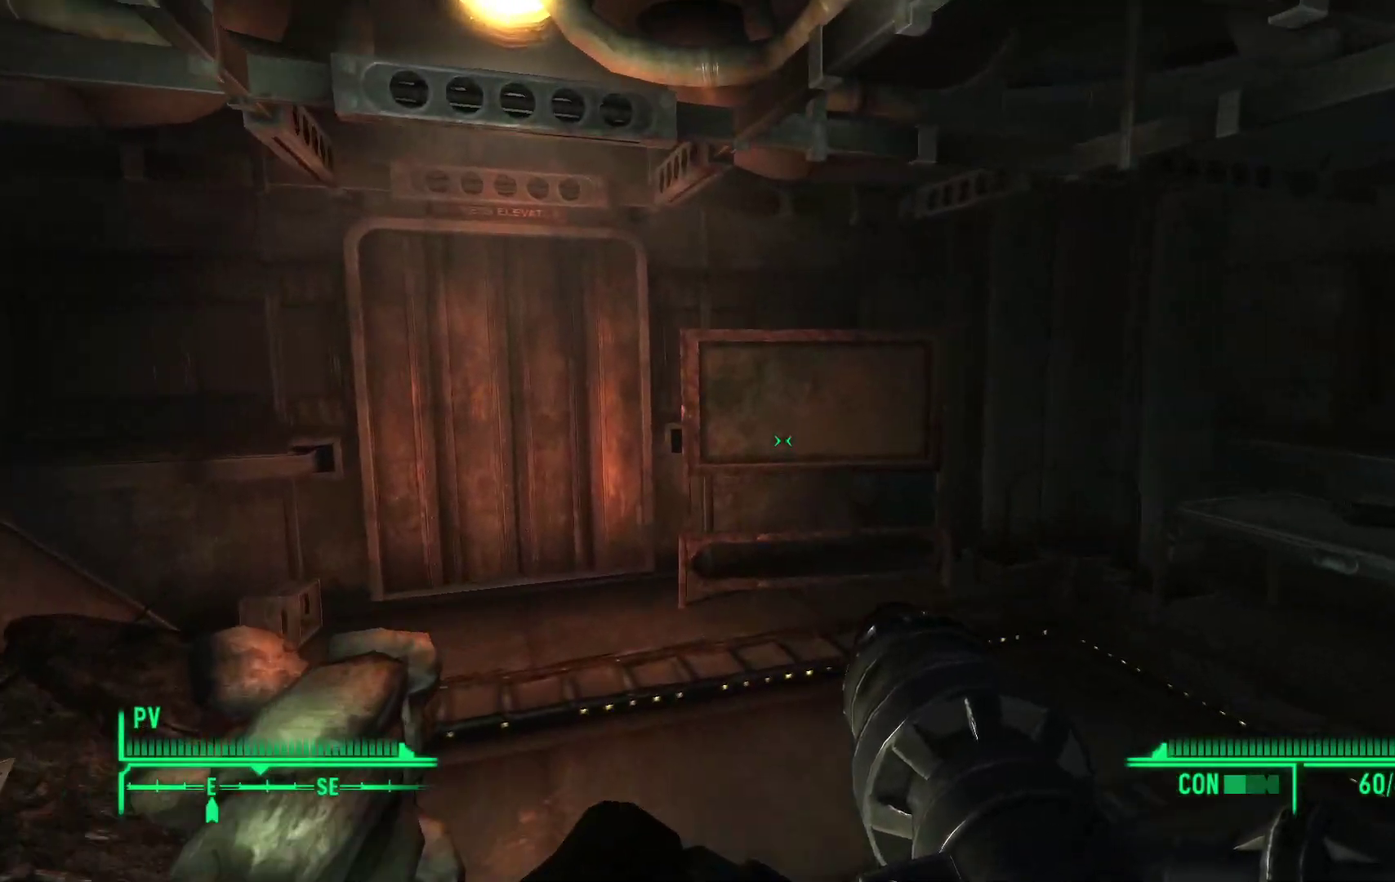
Gameplay with a controller (Xbox layout); each line is a JSON object with the inputs held at the frame after it. "events" lists button and stick changes between this image and that frame as [ms after this image, input, new state], when the widget could be followed in between.
{"buttons": [], "left_stick": "up", "right_stick": "center", "events": [[100, "right_stick", "left"], [367, "right_stick", "center"]]}
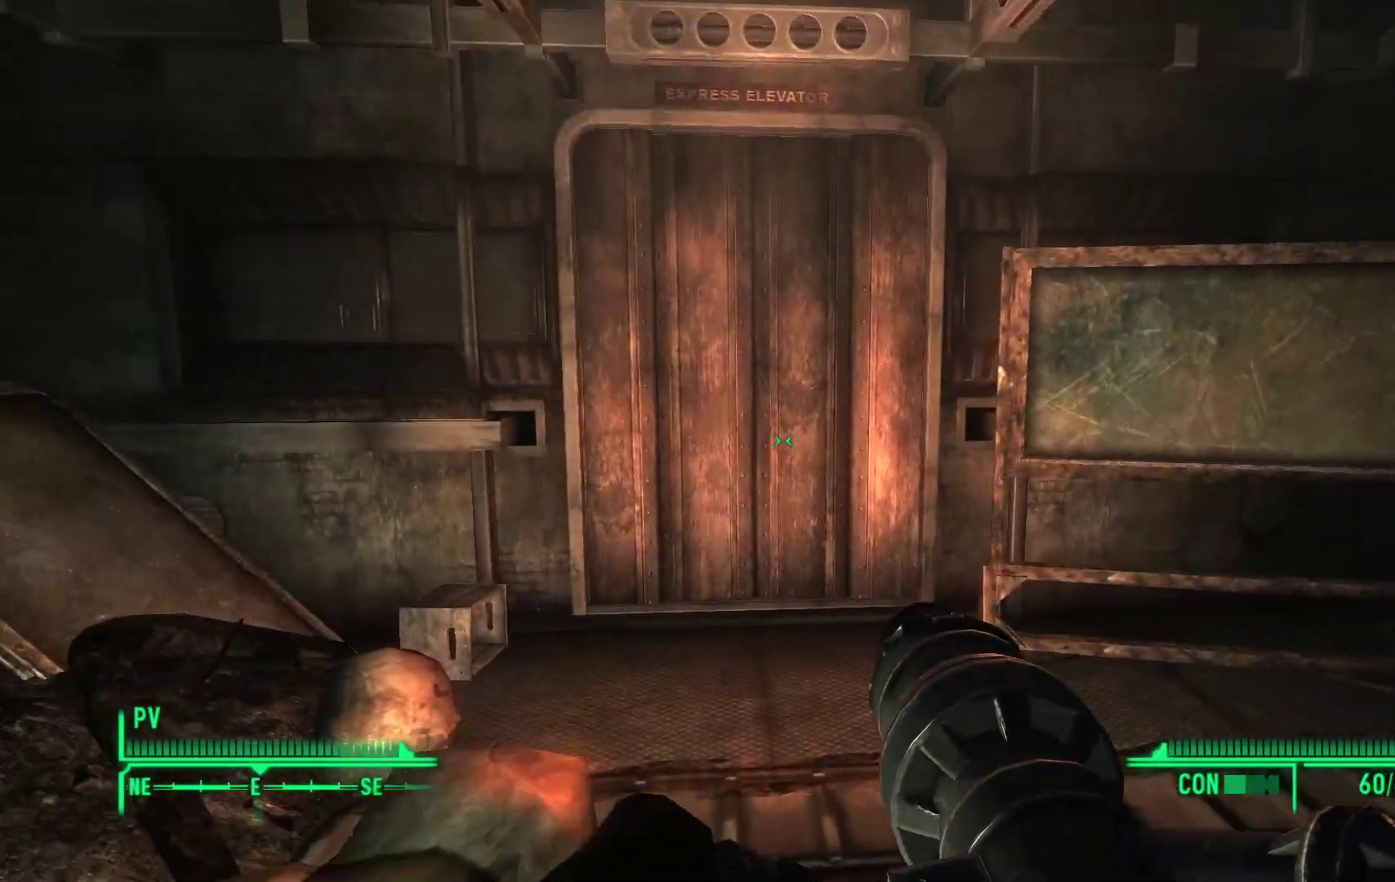
{"buttons": [], "left_stick": "center", "right_stick": "center", "events": [[267, "right_stick", "down"], [450, "right_stick", "center"], [483, "left_stick", "center"]]}
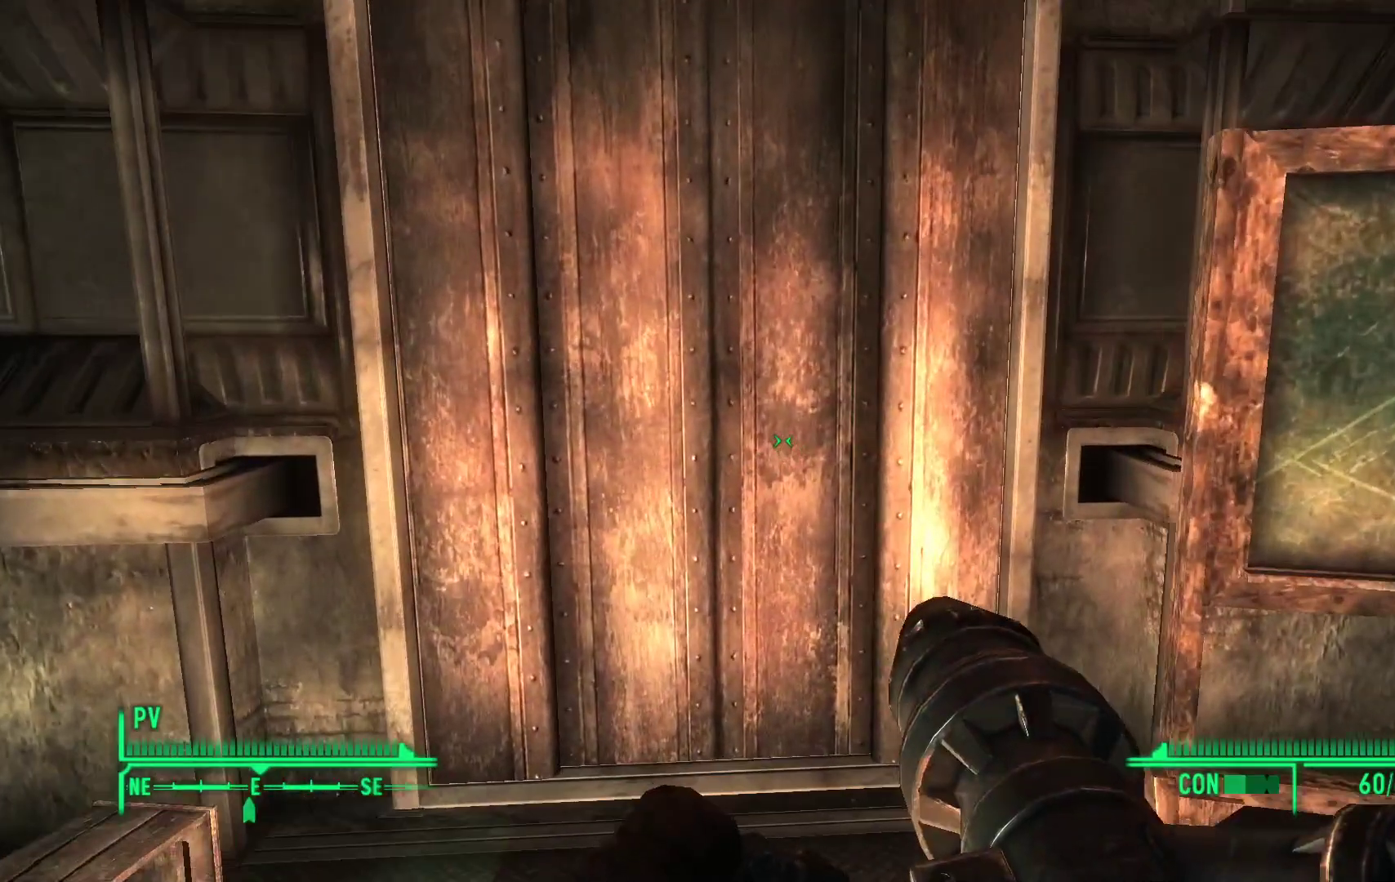
{"buttons": [], "left_stick": "up", "right_stick": "down", "events": [[300, "left_stick", "up"], [433, "right_stick", "down"]]}
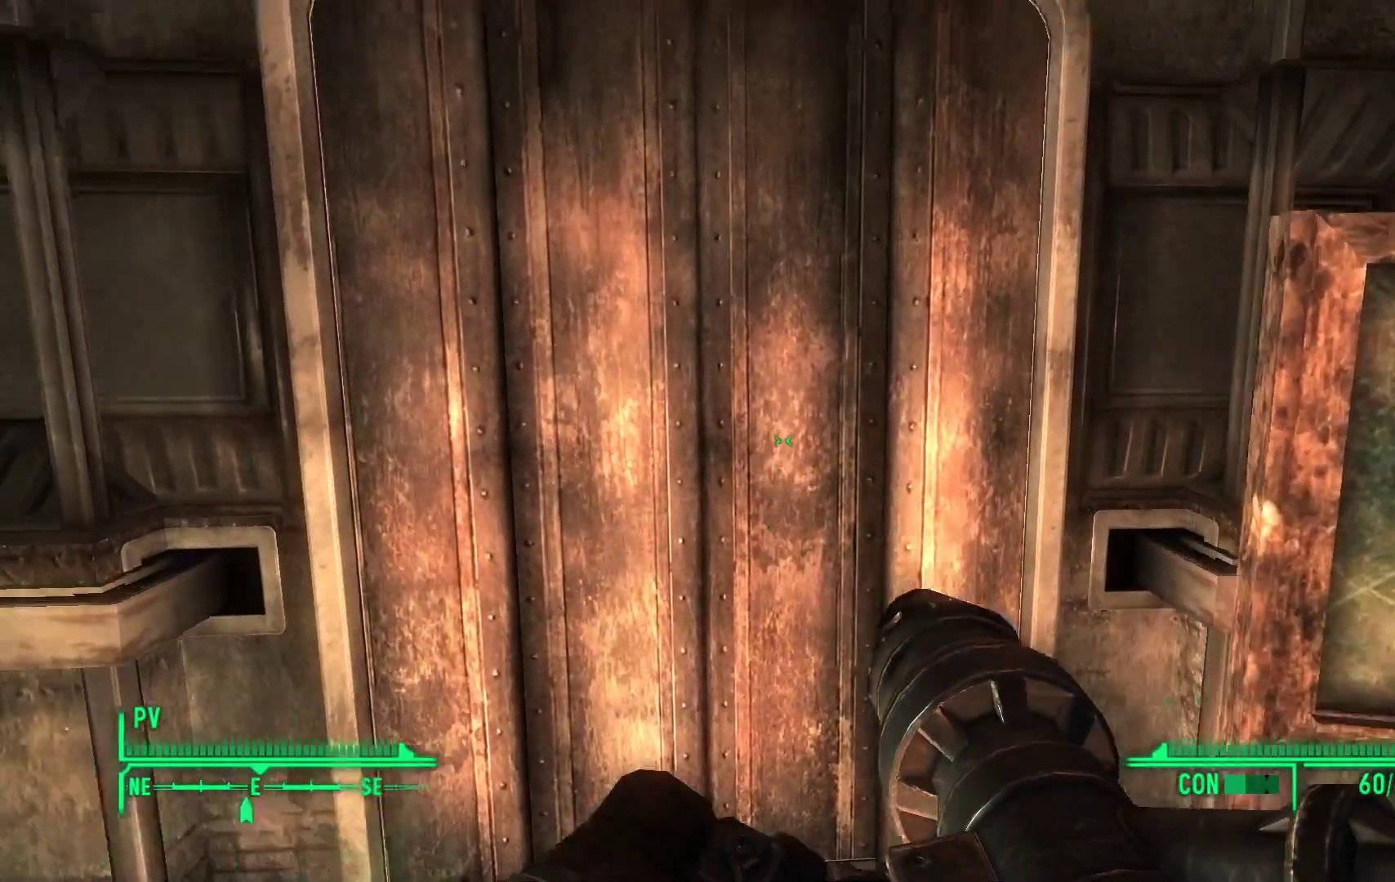
{"buttons": [], "left_stick": "center", "right_stick": "center", "events": [[83, "right_stick", "center"], [100, "left_stick", "center"]]}
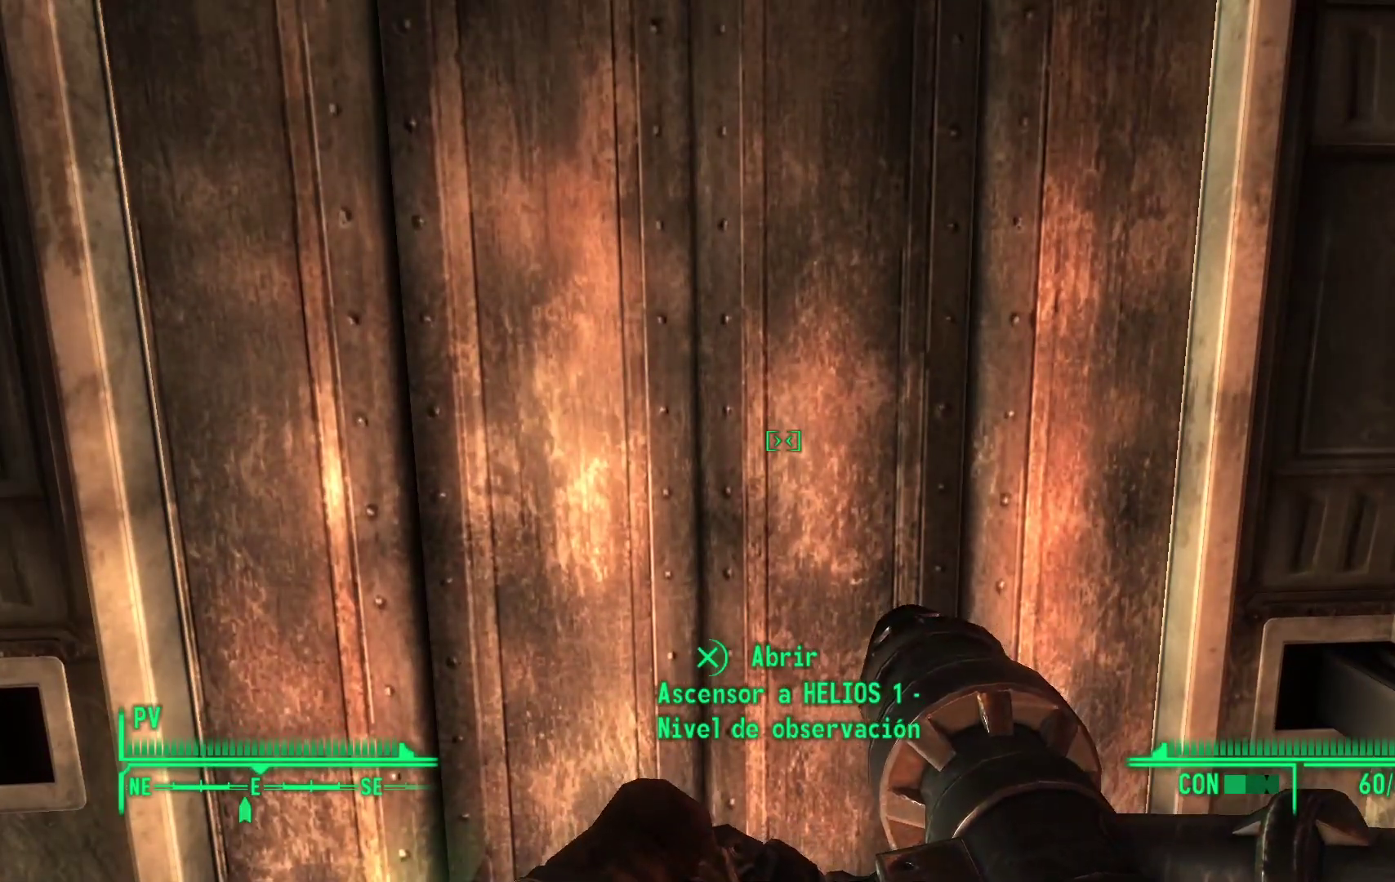
{"buttons": [], "left_stick": "down-right", "right_stick": "right", "events": [[333, "left_stick", "down-right"], [333, "right_stick", "right"]]}
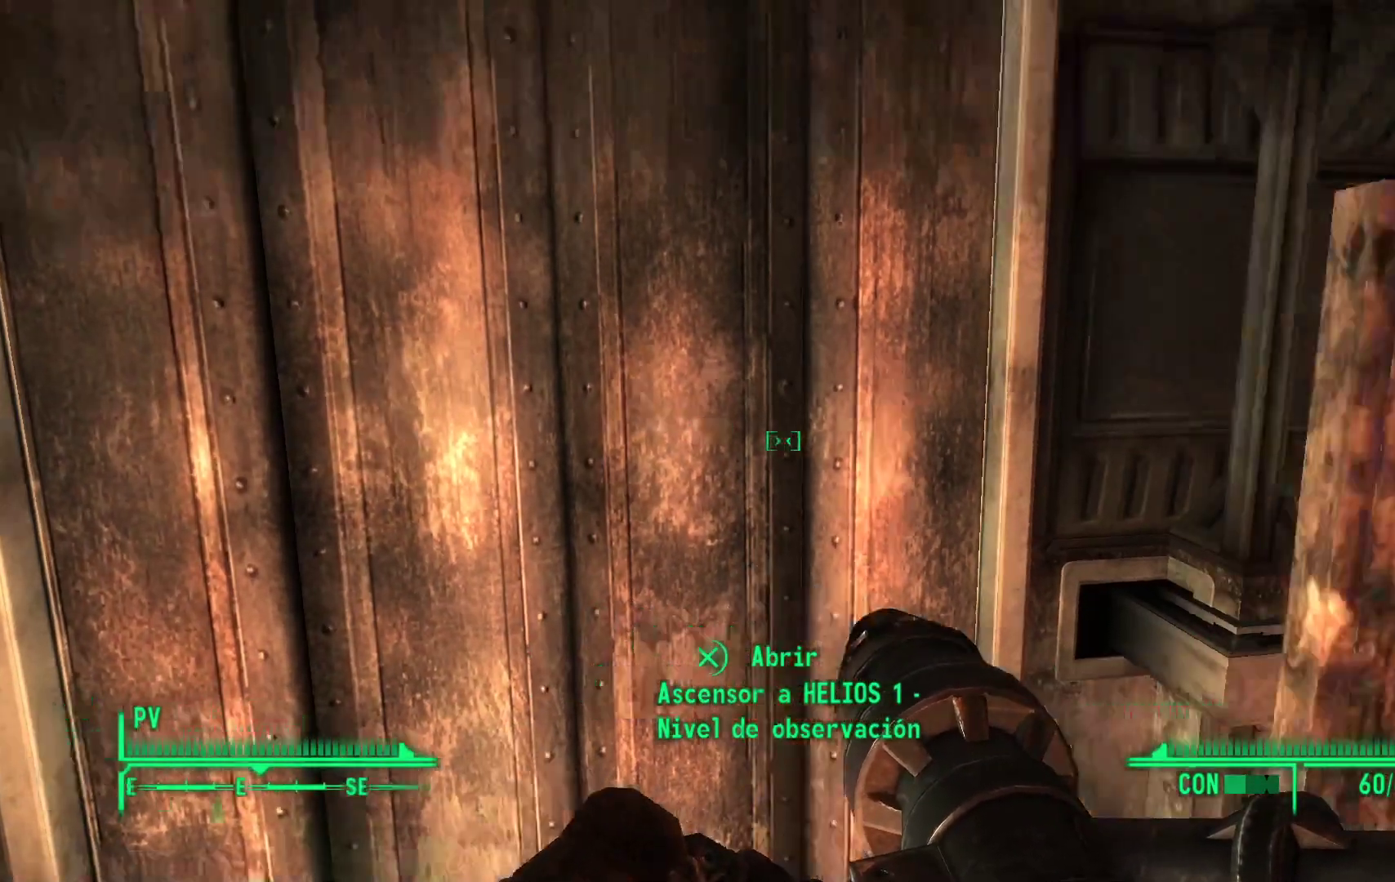
{"buttons": [], "left_stick": "up-right", "right_stick": "right", "events": [[317, "left_stick", "right"], [450, "left_stick", "up-right"]]}
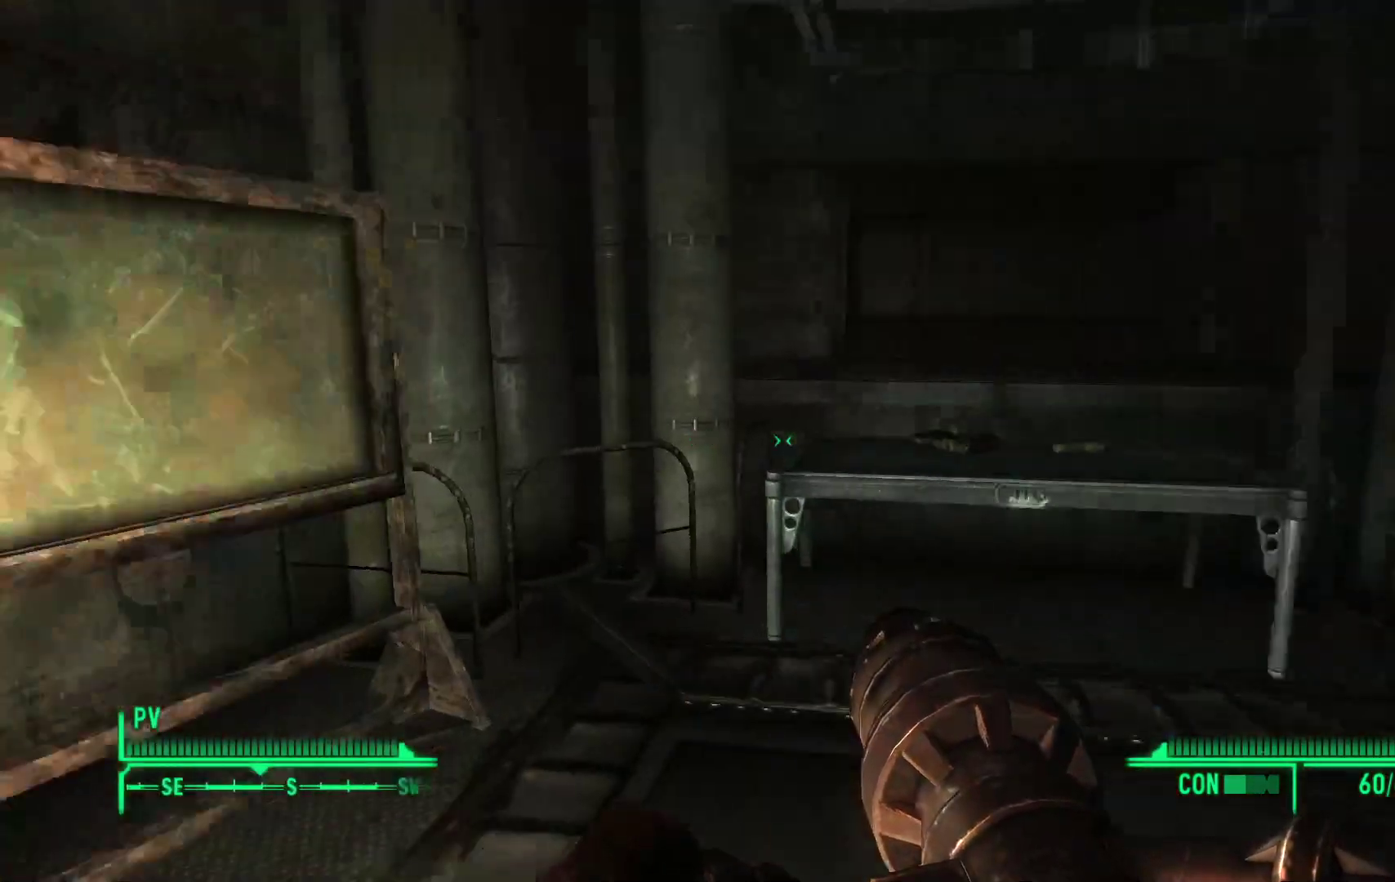
{"buttons": [], "left_stick": "up-right", "right_stick": "right", "events": []}
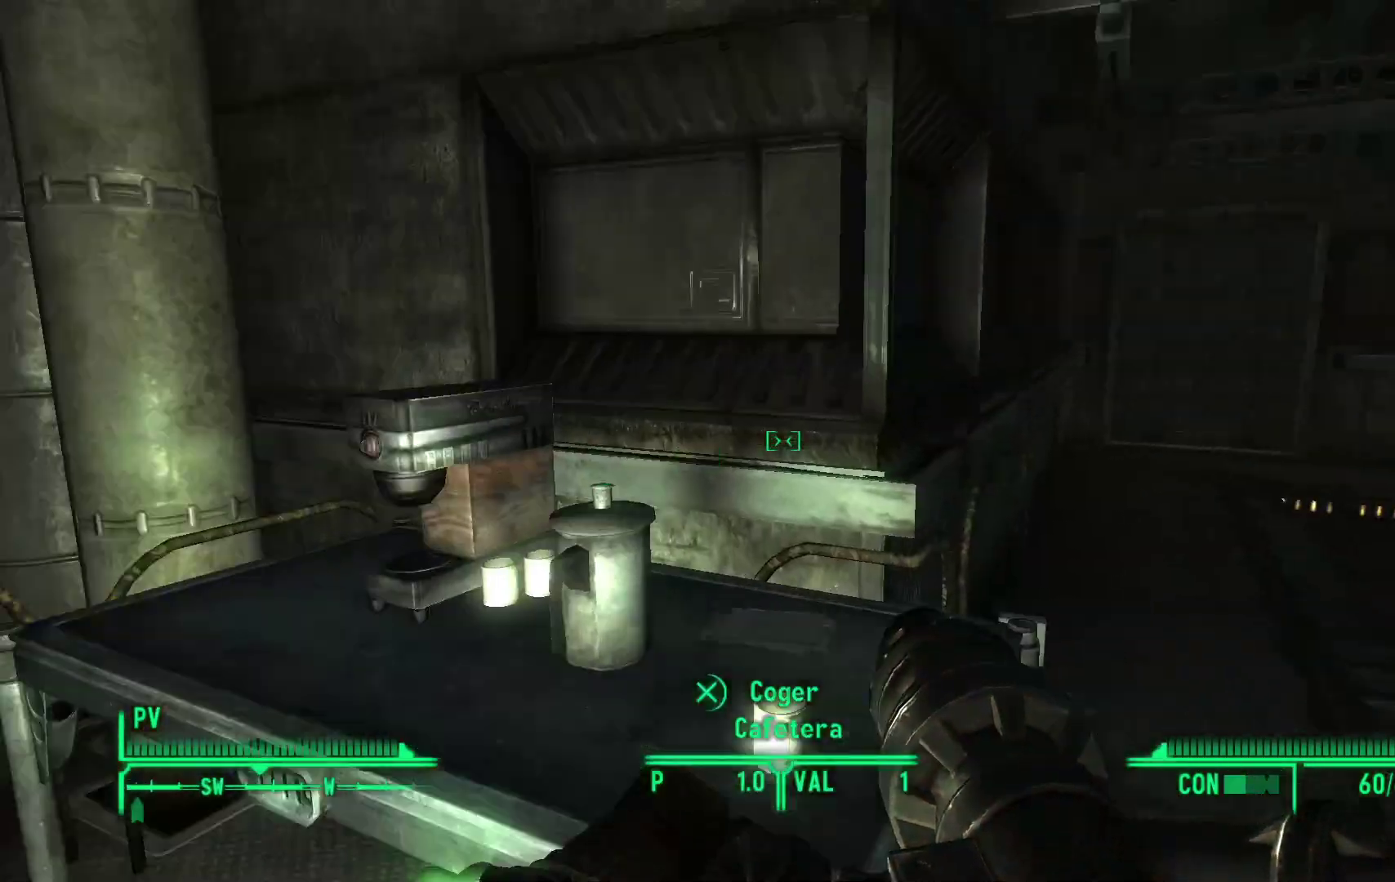
{"buttons": [], "left_stick": "up", "right_stick": "center", "events": [[267, "right_stick", "center"], [367, "left_stick", "up"]]}
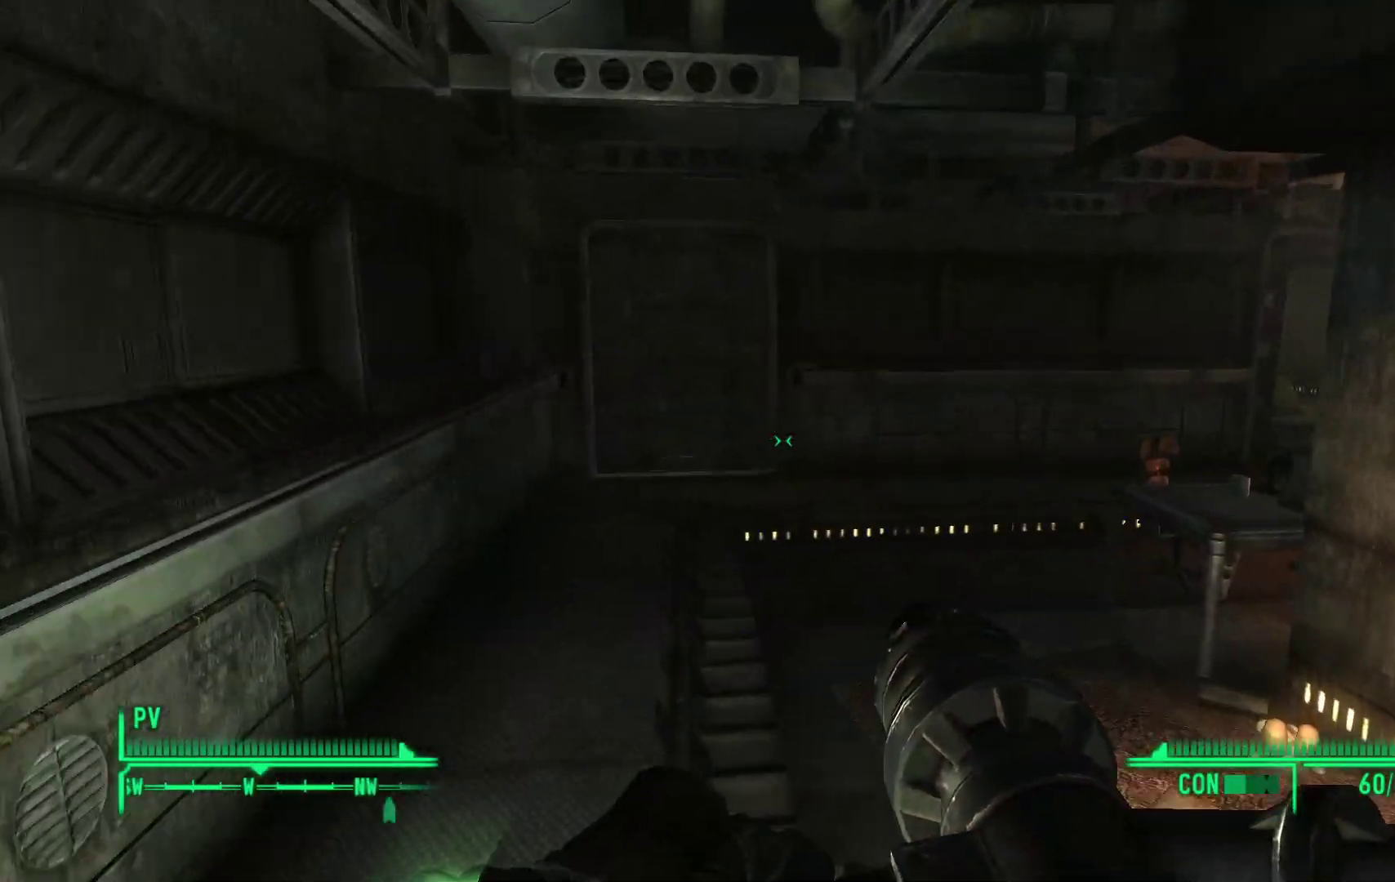
{"buttons": [], "left_stick": "up", "right_stick": "center", "events": []}
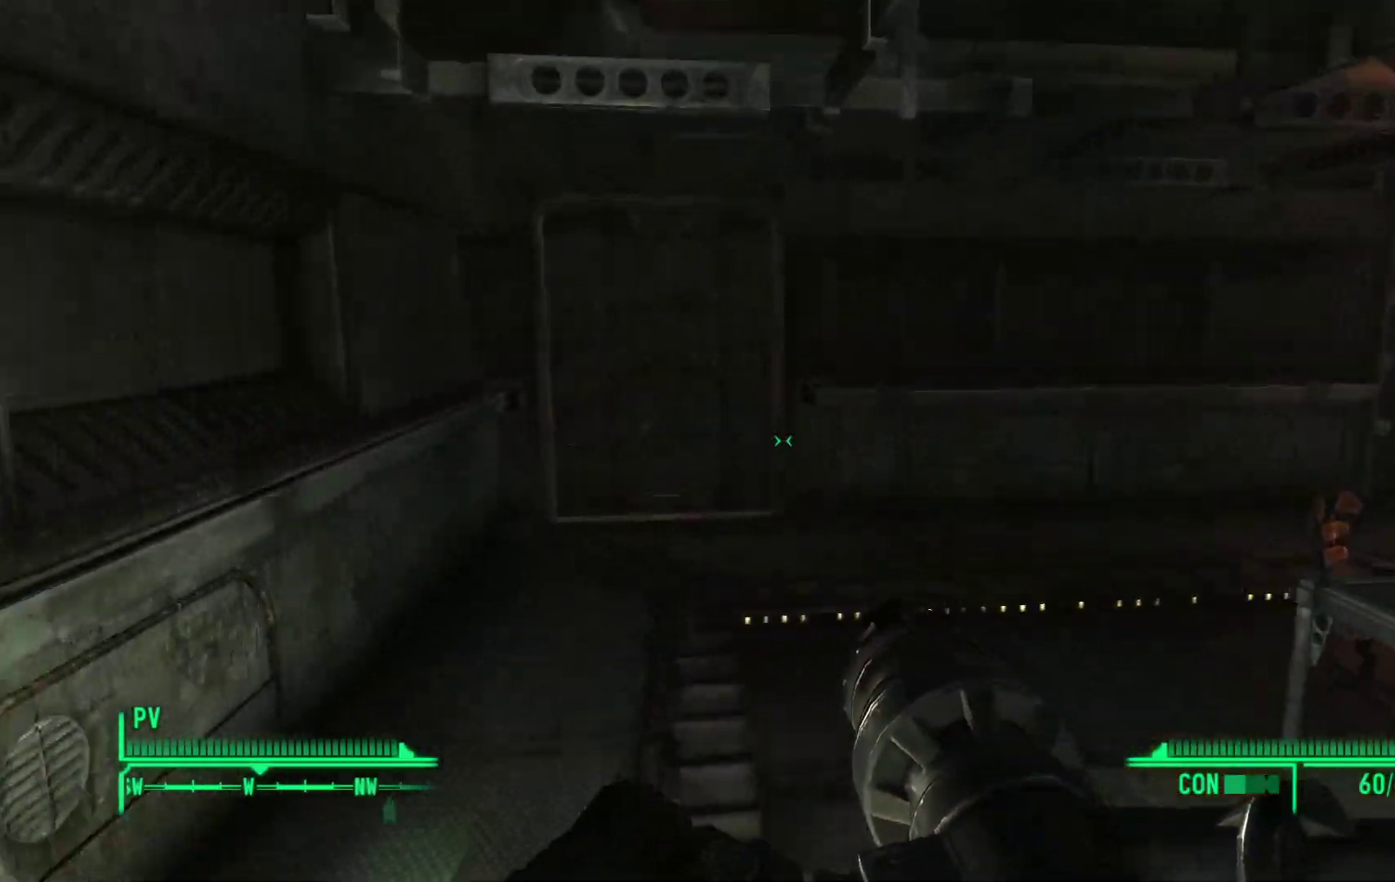
{"buttons": [], "left_stick": "up", "right_stick": "center", "events": []}
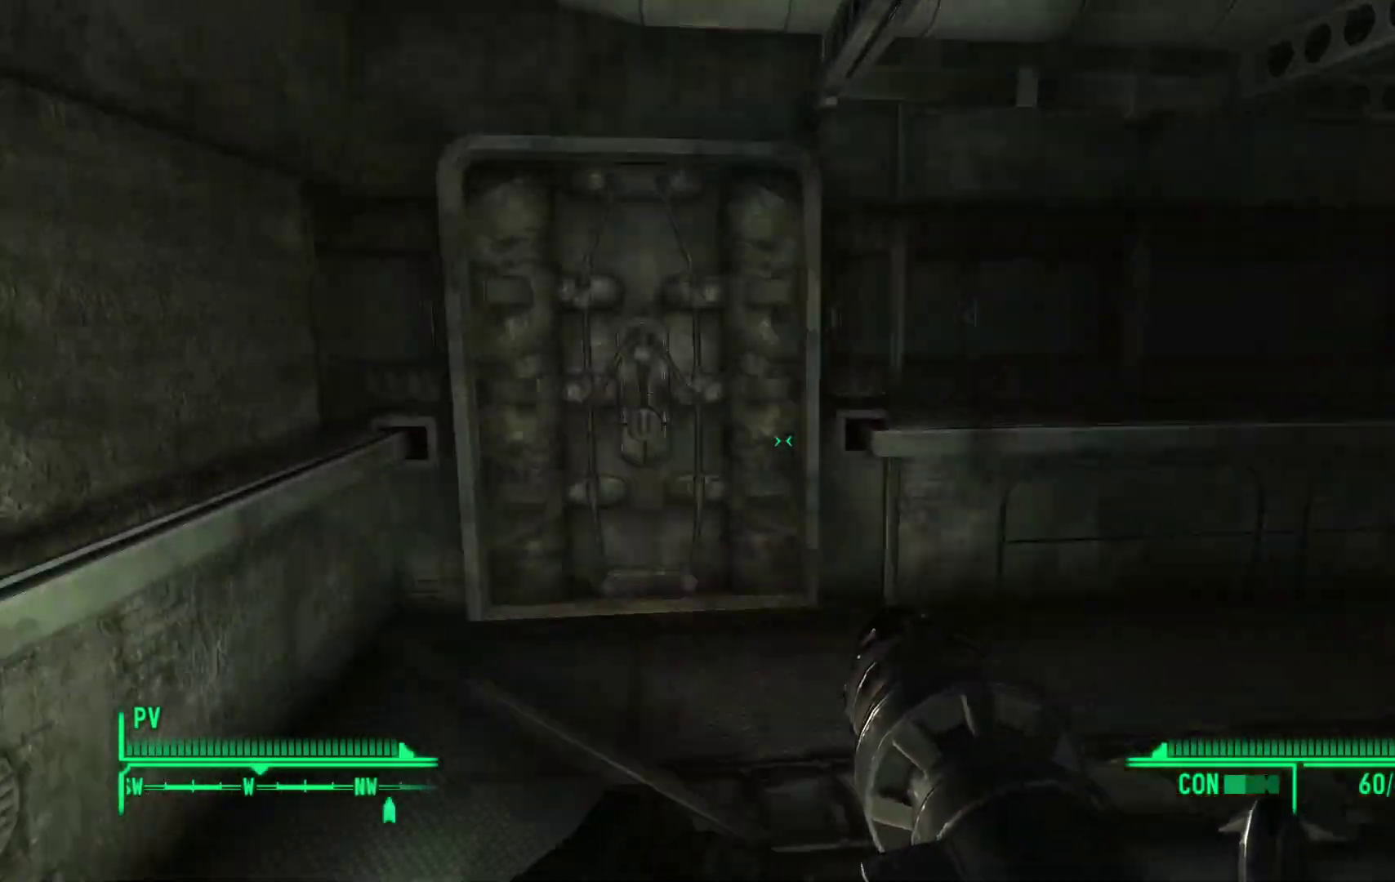
{"buttons": [], "left_stick": "center", "right_stick": "center", "events": [[33, "right_stick", "left"], [267, "right_stick", "center"], [450, "left_stick", "center"]]}
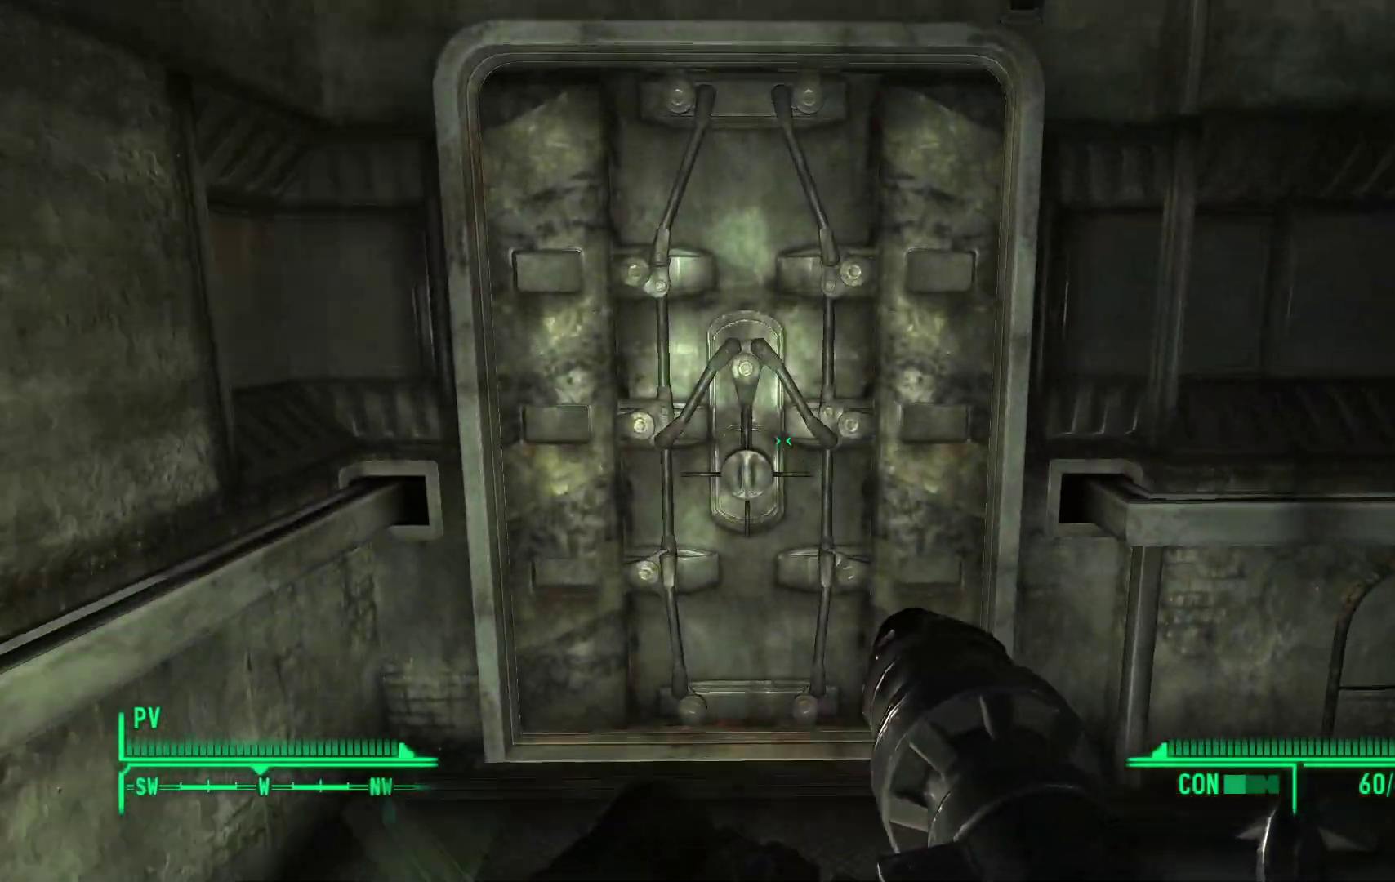
{"buttons": [], "left_stick": "center", "right_stick": "center", "events": [[267, "left_stick", "up"], [350, "left_stick", "center"]]}
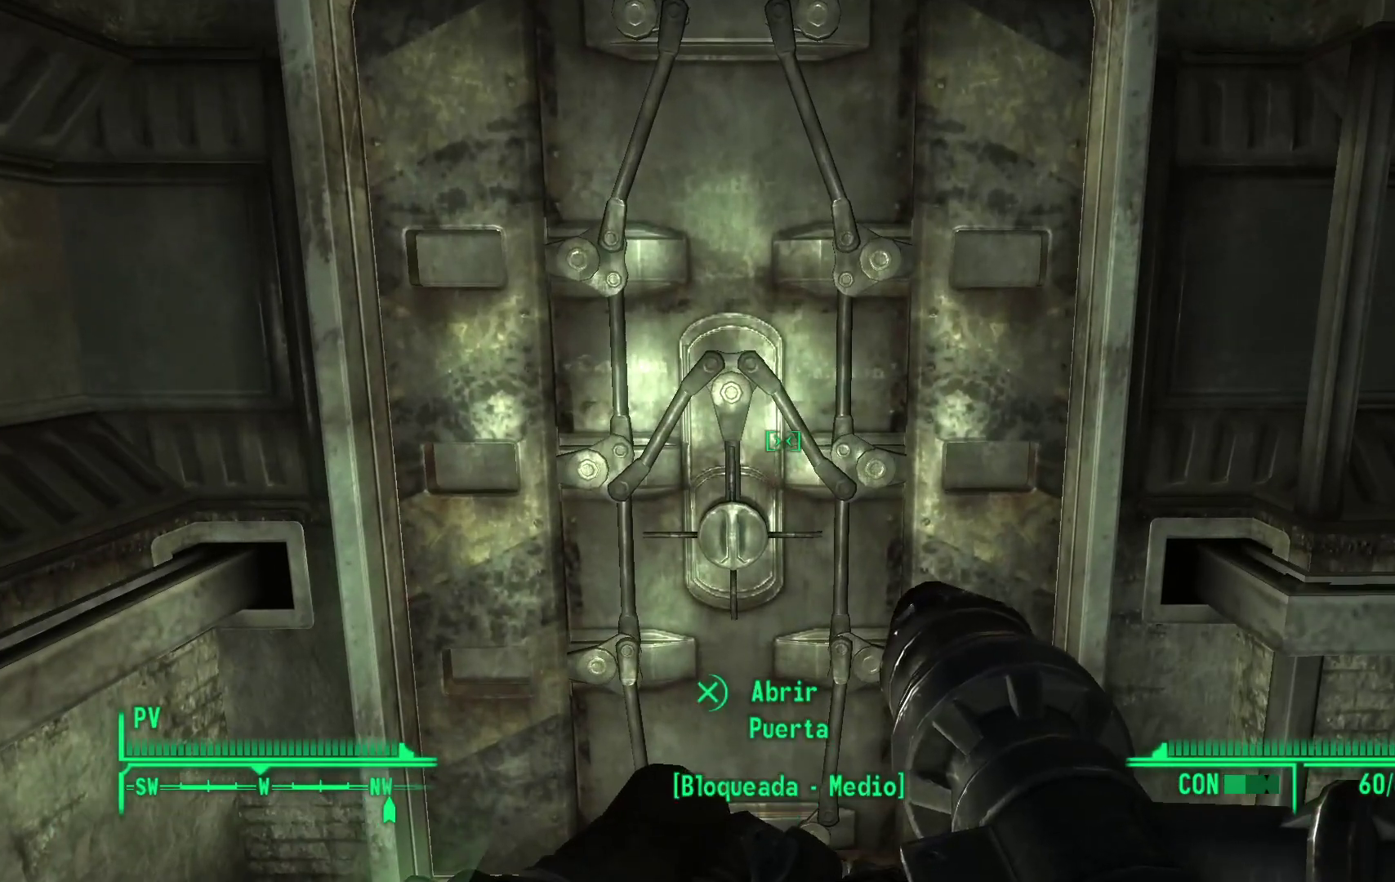
{"buttons": [], "left_stick": "center", "right_stick": "center", "events": []}
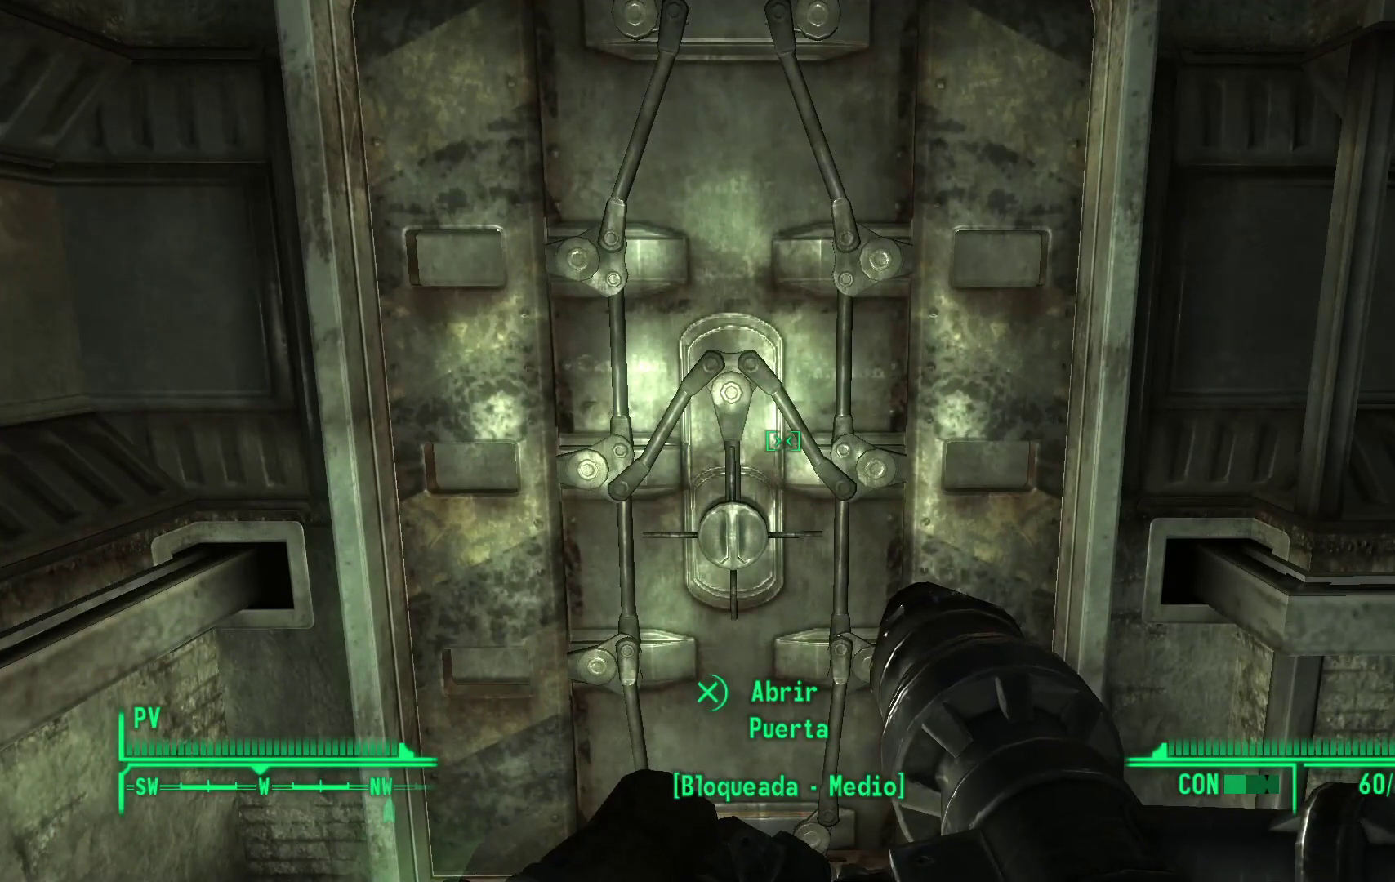
{"buttons": [], "left_stick": "center", "right_stick": "center", "events": [[383, "A", "down"], [500, "A", "up"]]}
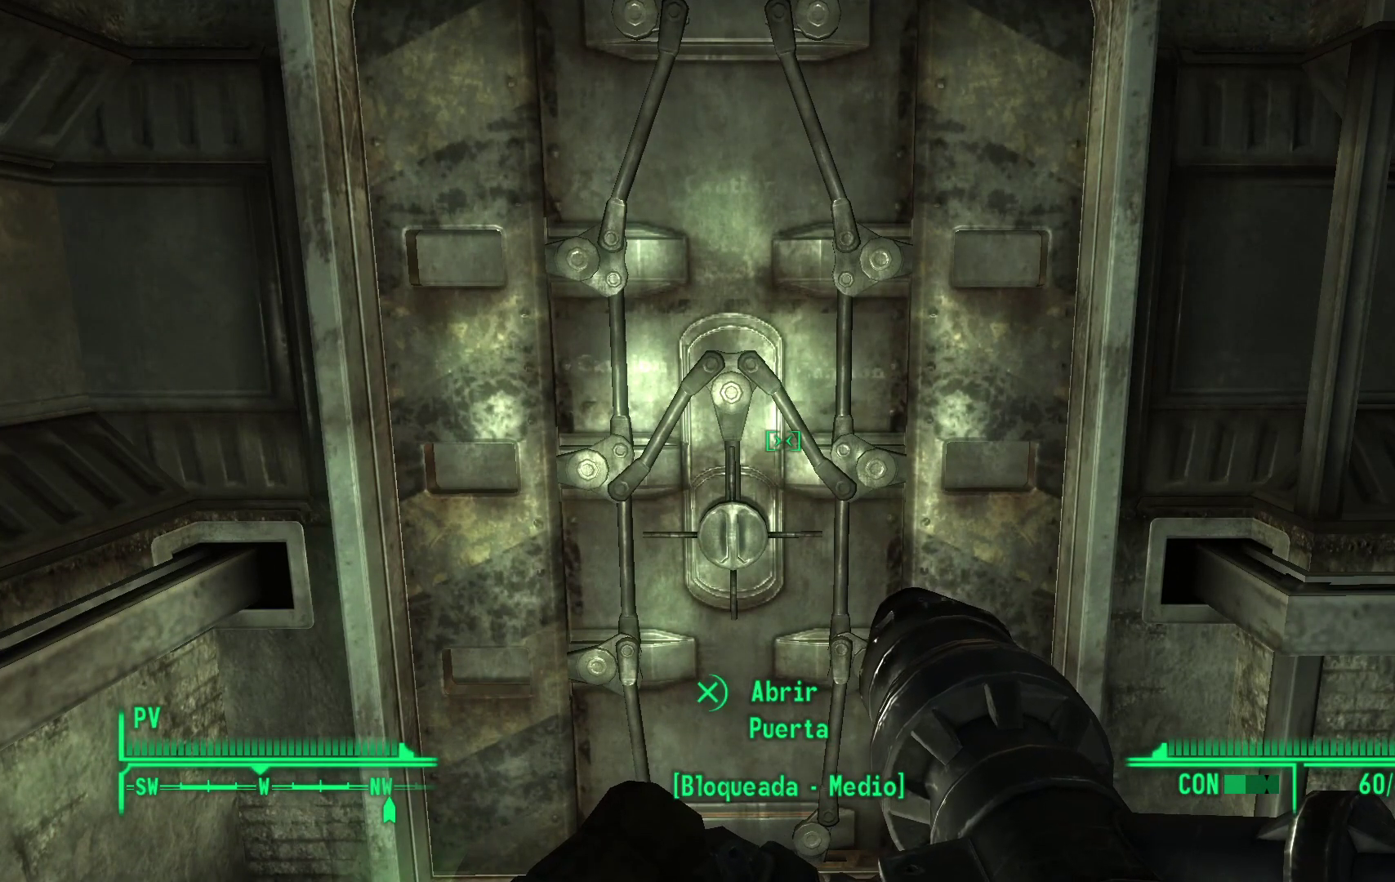
{"buttons": [], "left_stick": "right", "right_stick": "right", "events": [[267, "right_stick", "right"], [283, "left_stick", "right"]]}
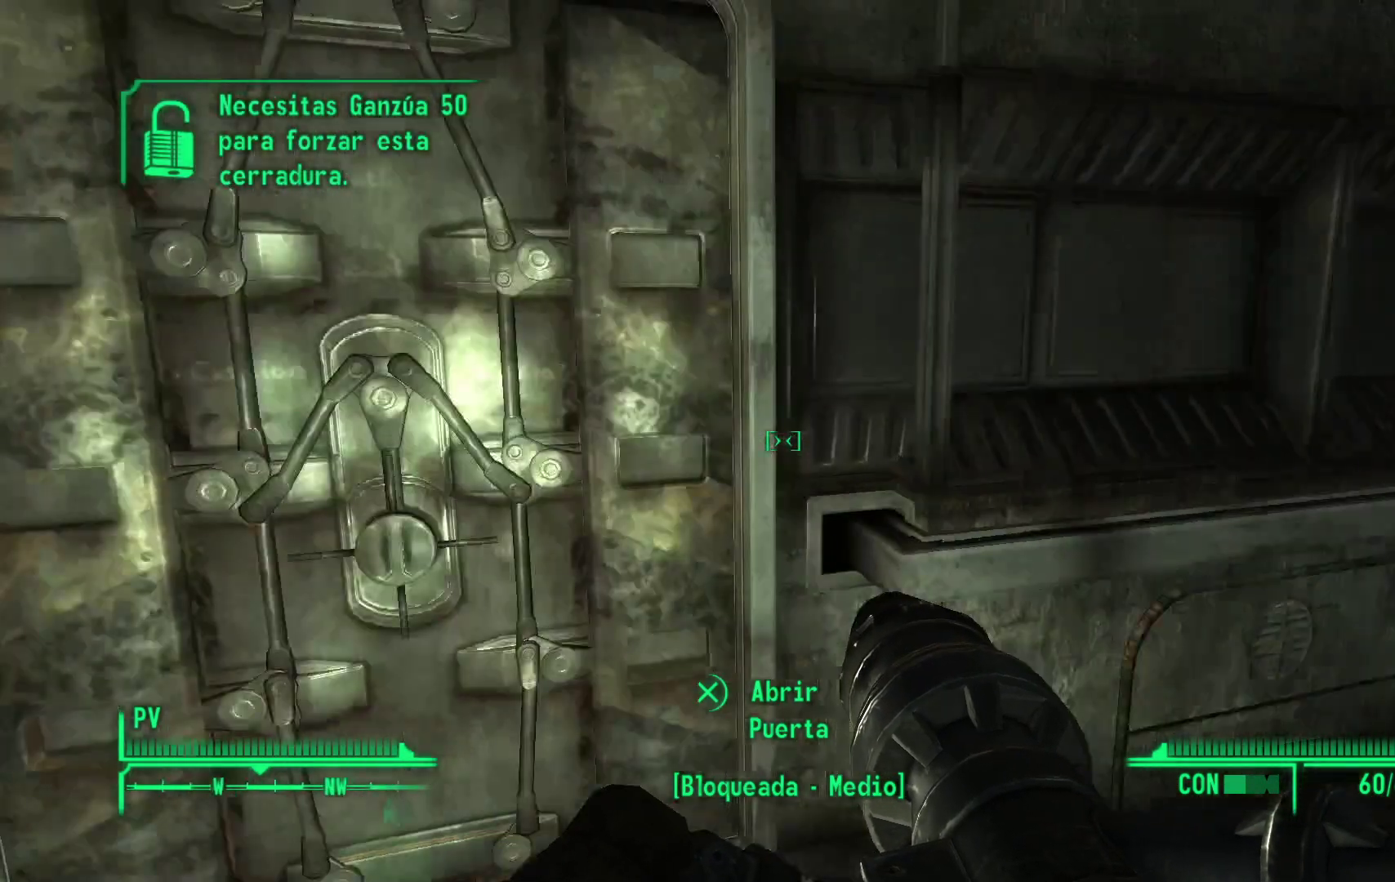
{"buttons": [], "left_stick": "center", "right_stick": "right", "events": [[117, "left_stick", "center"]]}
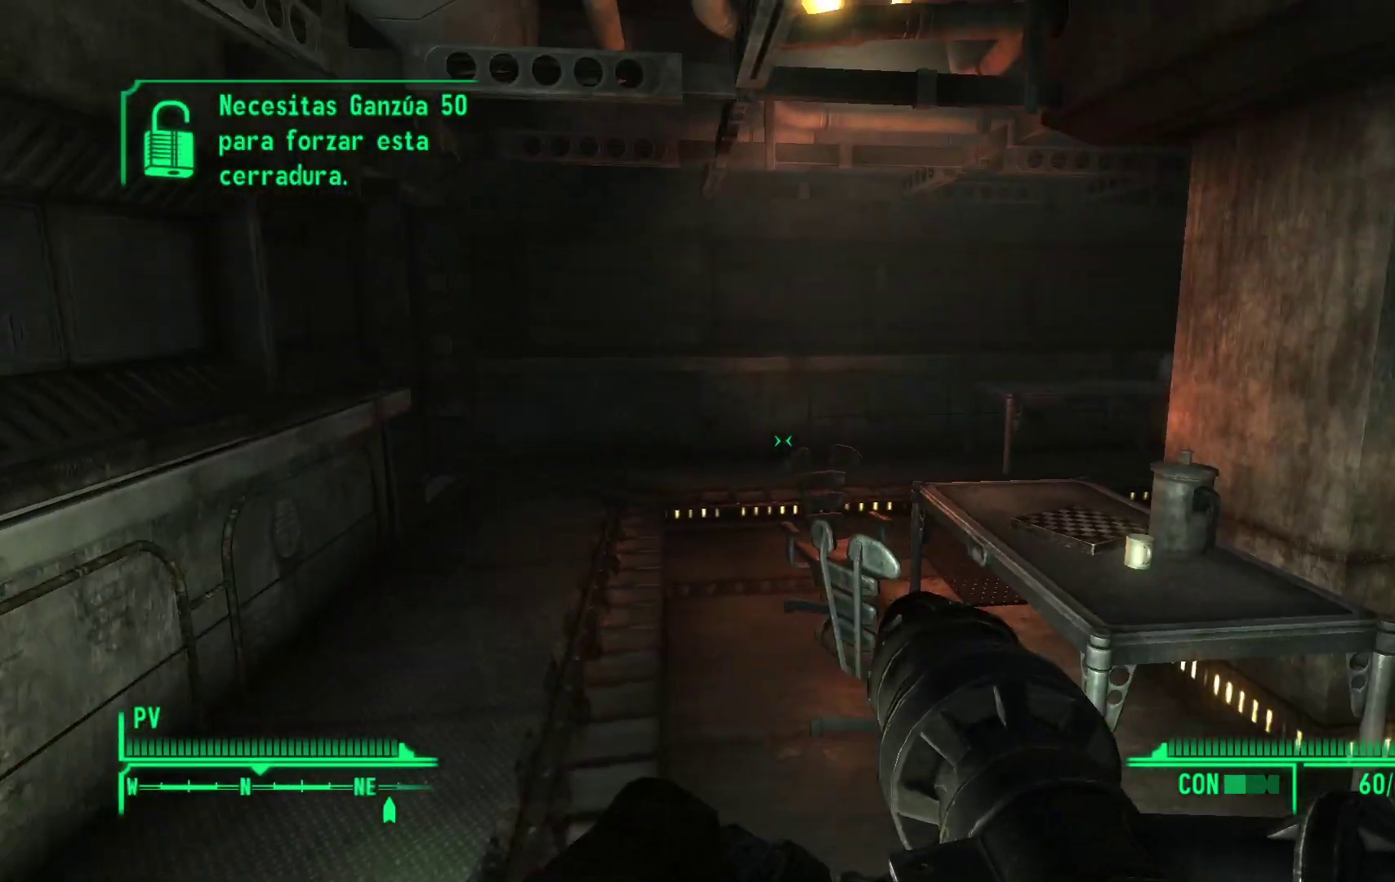
{"buttons": [], "left_stick": "center", "right_stick": "center", "events": [[183, "right_stick", "center"]]}
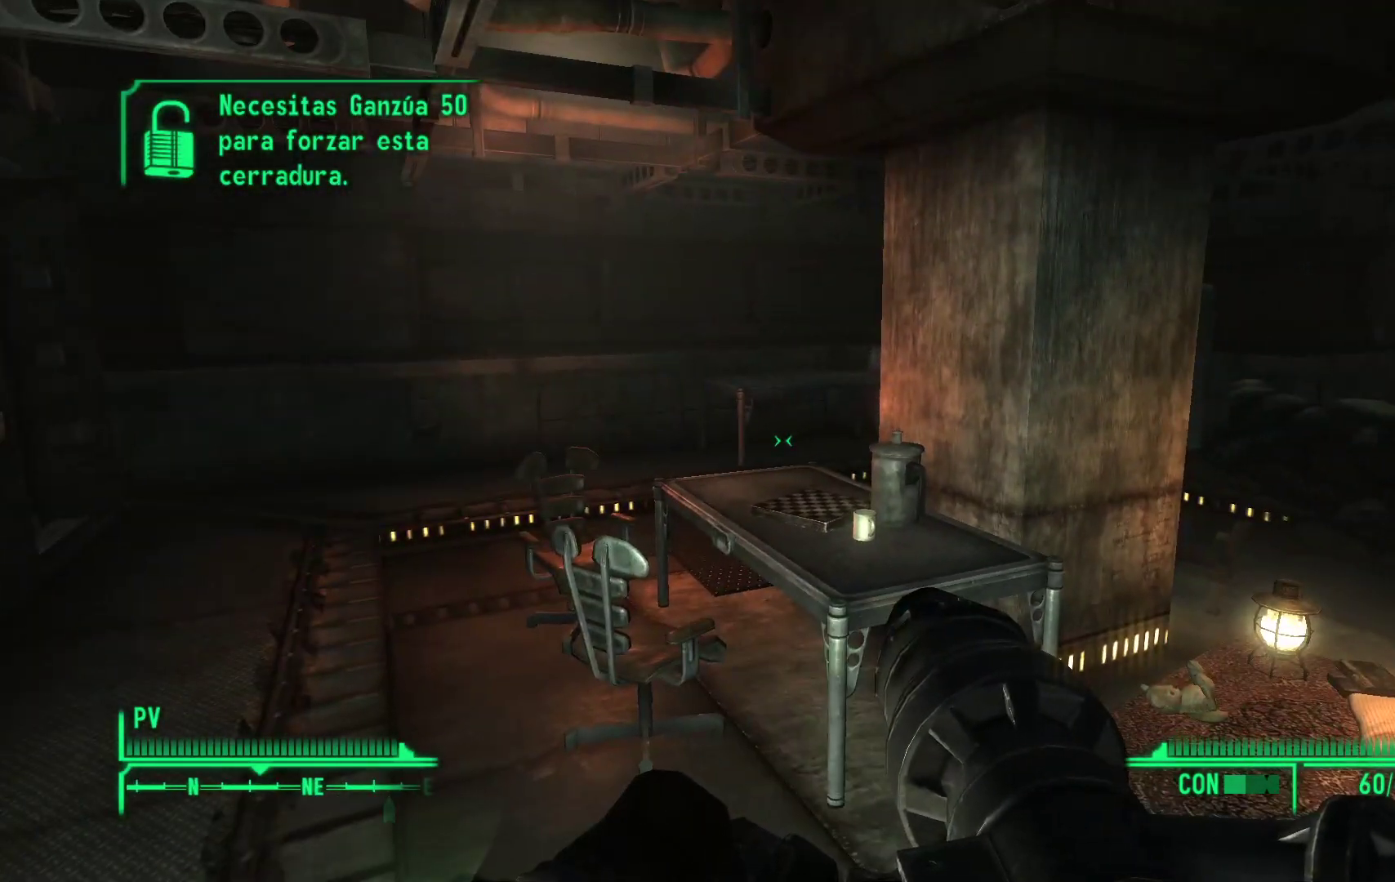
{"buttons": [], "left_stick": "center", "right_stick": "center", "events": []}
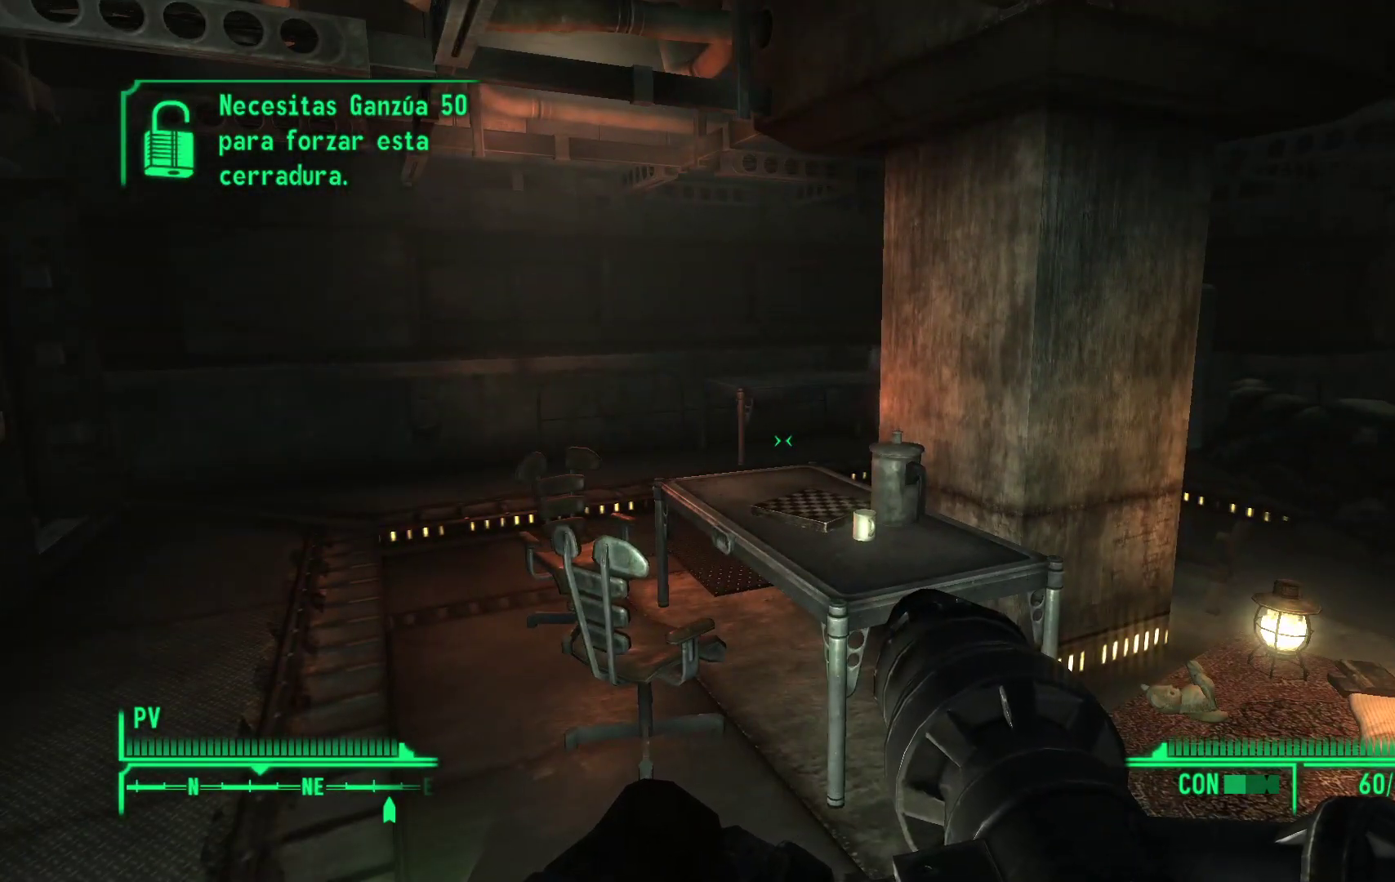
{"buttons": [], "left_stick": "center", "right_stick": "center", "events": [[183, "right_stick", "down"], [233, "right_stick", "down-right"], [483, "right_stick", "center"]]}
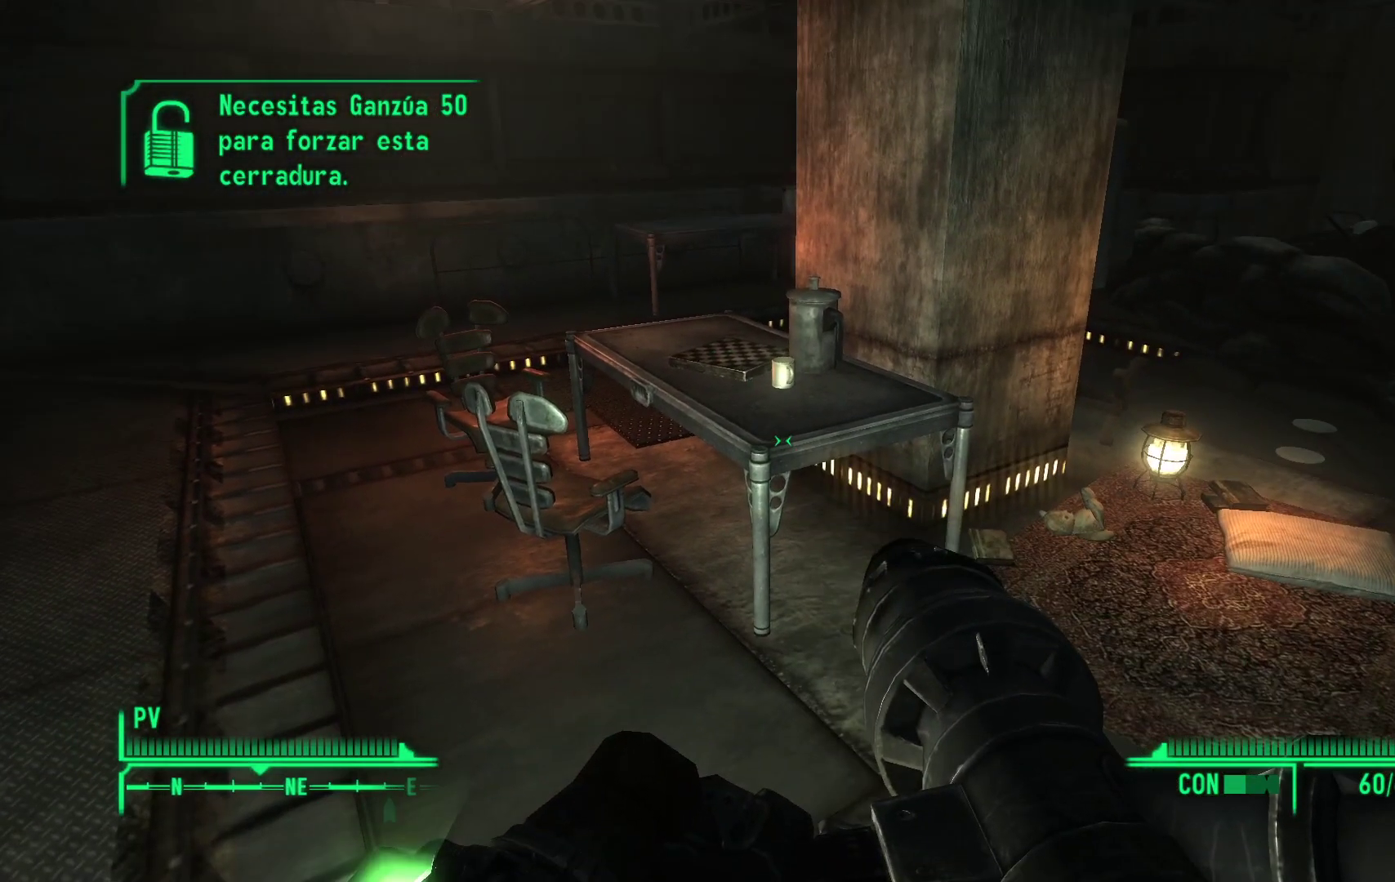
{"buttons": [], "left_stick": "center", "right_stick": "center", "events": []}
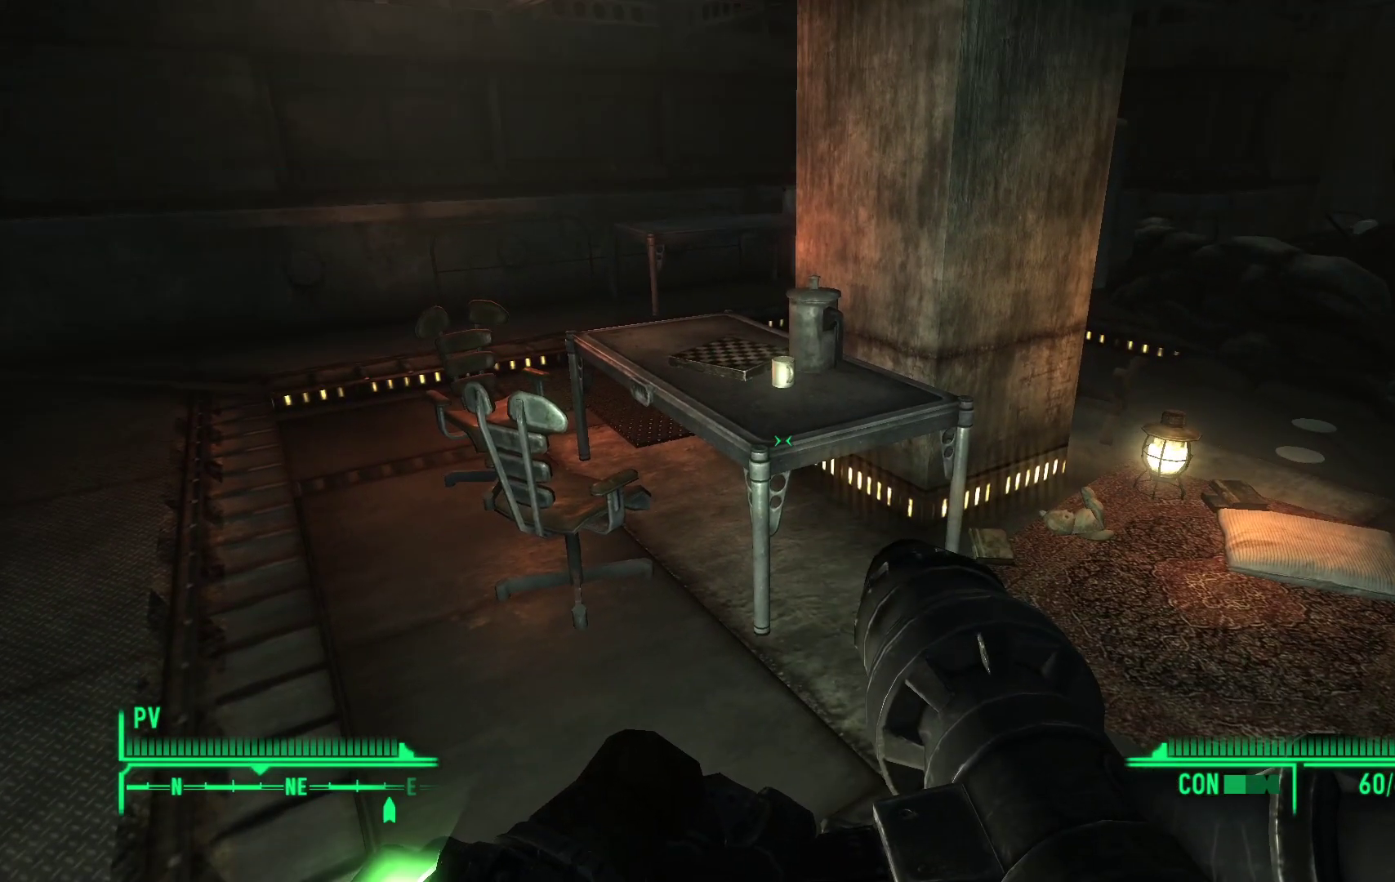
{"buttons": [], "left_stick": "up", "right_stick": "right", "events": [[167, "left_stick", "up"], [267, "right_stick", "right"]]}
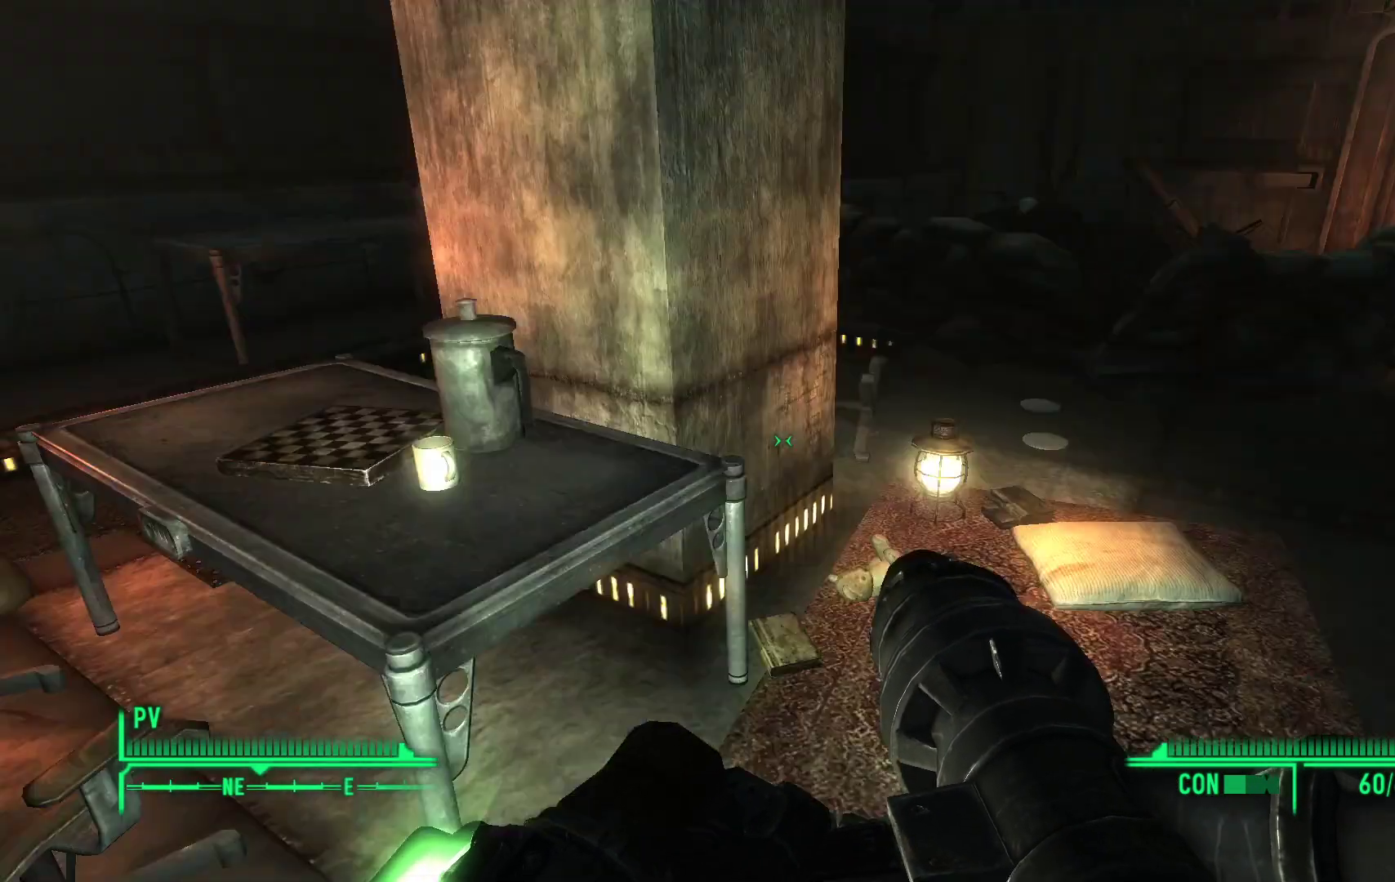
{"buttons": [], "left_stick": "center", "right_stick": "center", "events": [[67, "right_stick", "down-right"], [183, "right_stick", "center"], [233, "left_stick", "center"]]}
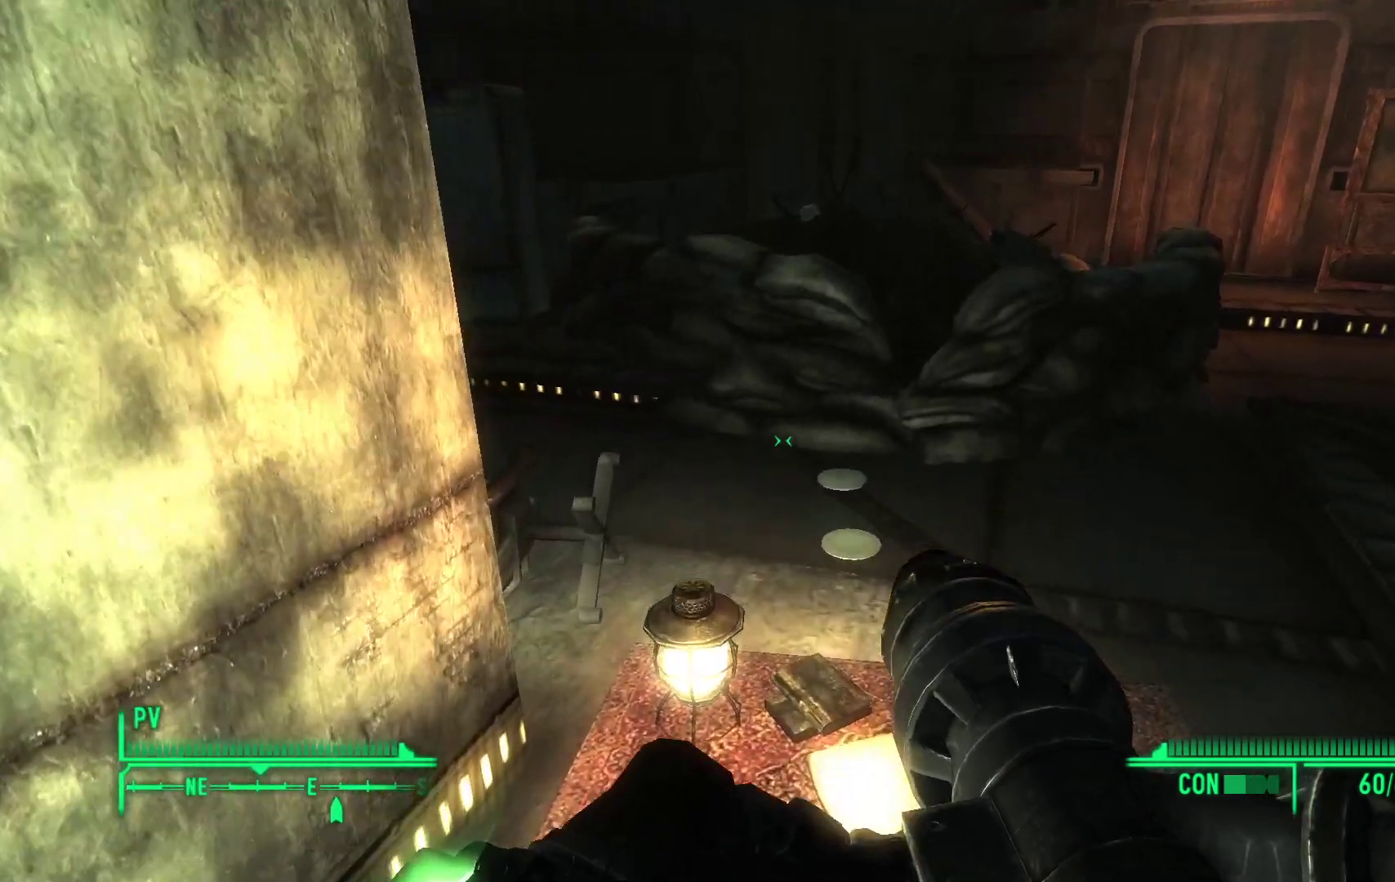
{"buttons": [], "left_stick": "center", "right_stick": "down", "events": [[167, "left_stick", "up-right"], [383, "left_stick", "center"], [383, "right_stick", "down"]]}
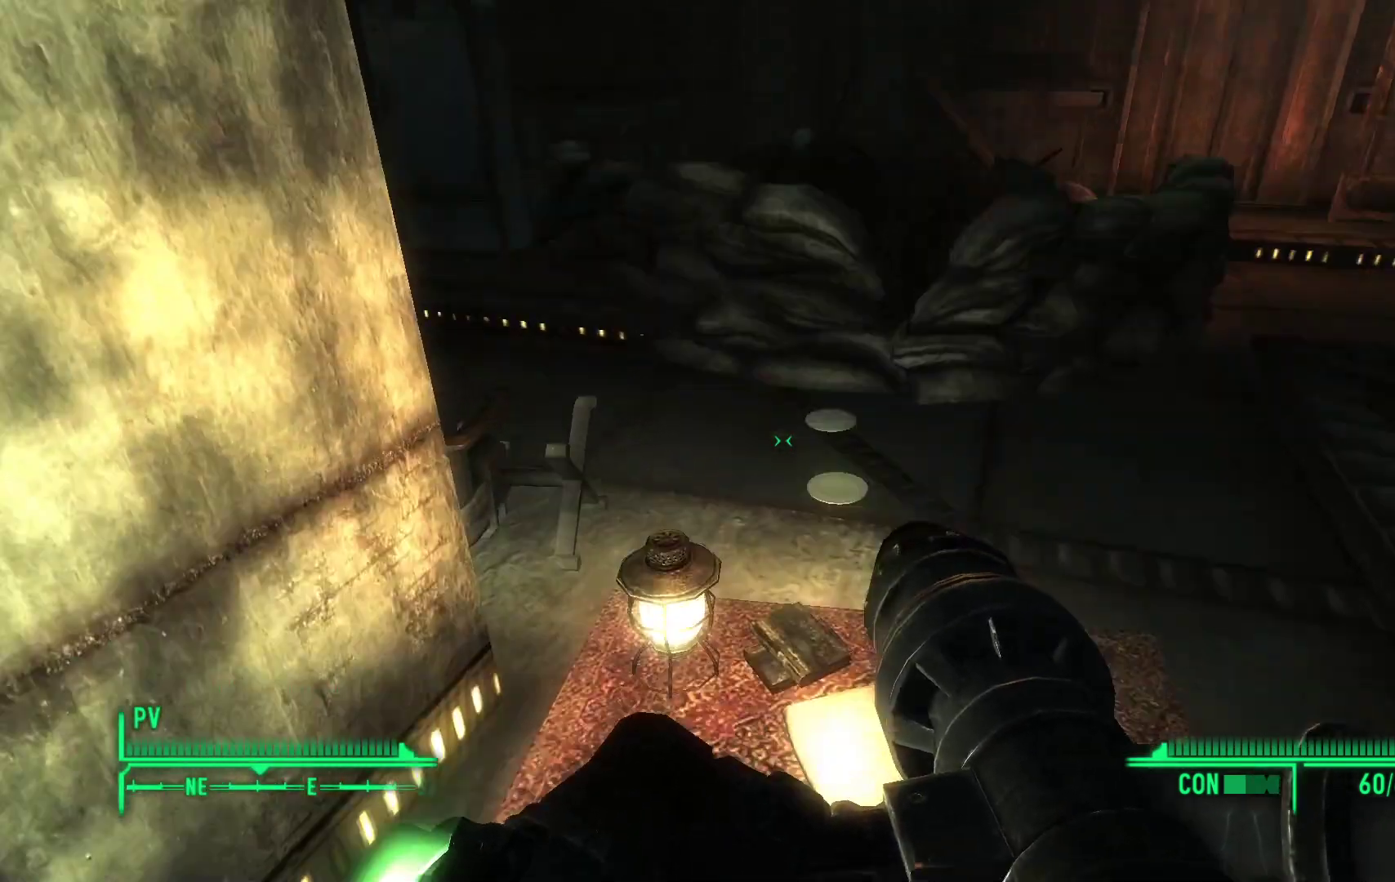
{"buttons": [], "left_stick": "up-right", "right_stick": "left", "events": [[100, "right_stick", "center"], [267, "left_stick", "up-right"], [317, "right_stick", "left"]]}
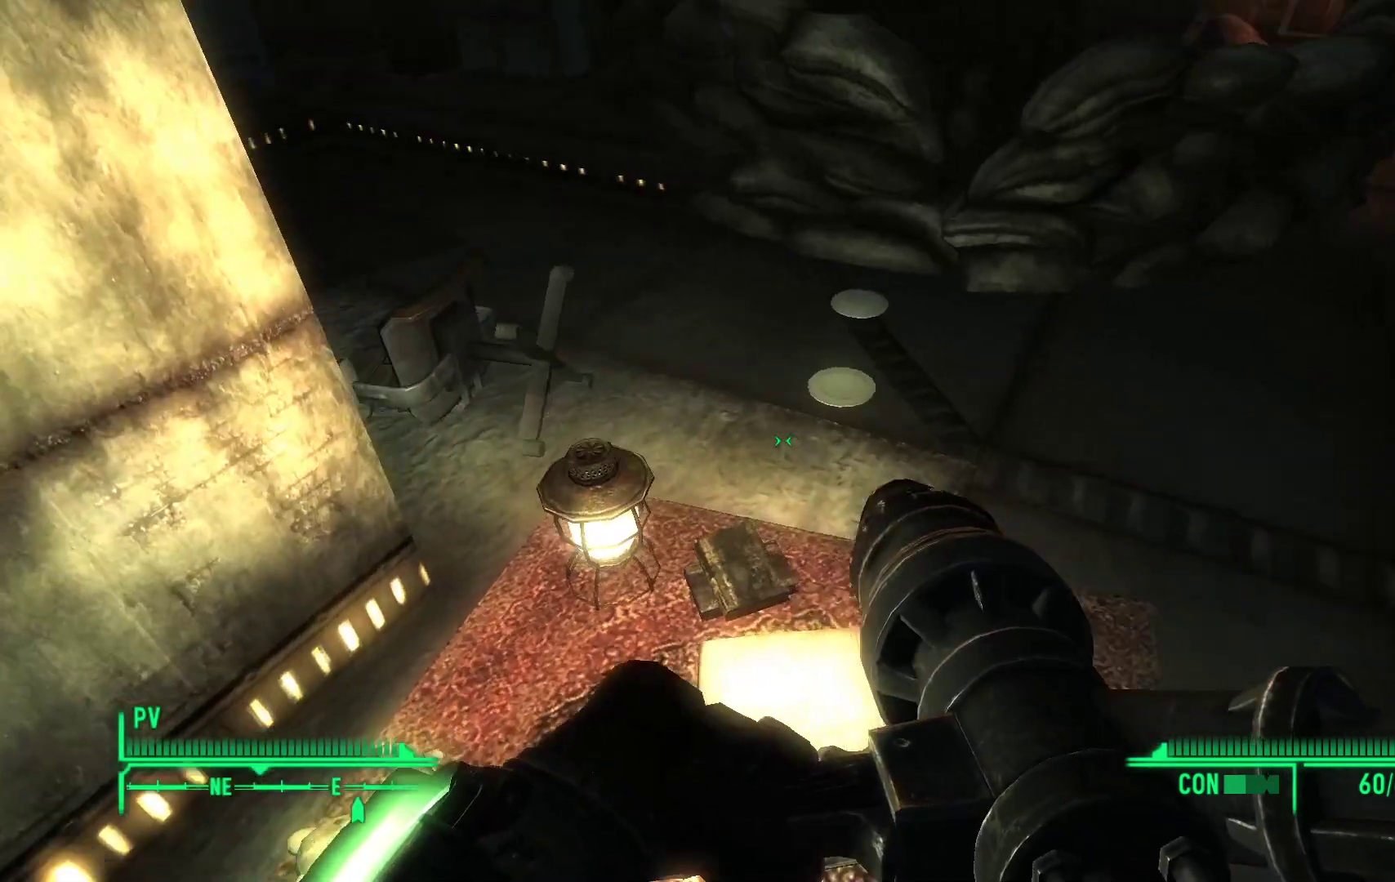
{"buttons": [], "left_stick": "center", "right_stick": "center", "events": [[367, "right_stick", "center"], [400, "left_stick", "center"]]}
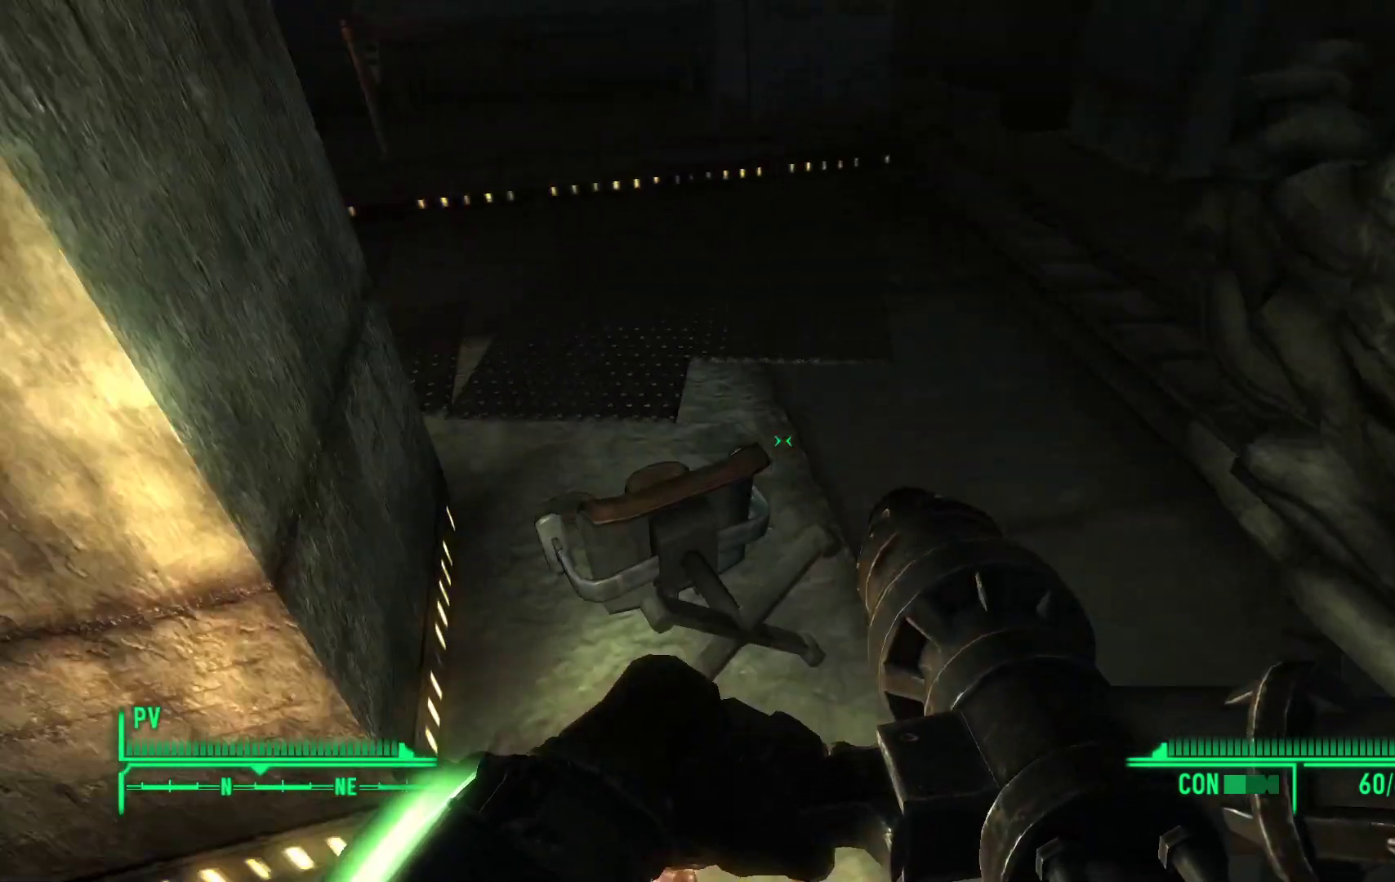
{"buttons": [], "left_stick": "up", "right_stick": "center", "events": [[50, "right_stick", "up"], [100, "left_stick", "up-right"], [317, "right_stick", "center"], [417, "left_stick", "up"]]}
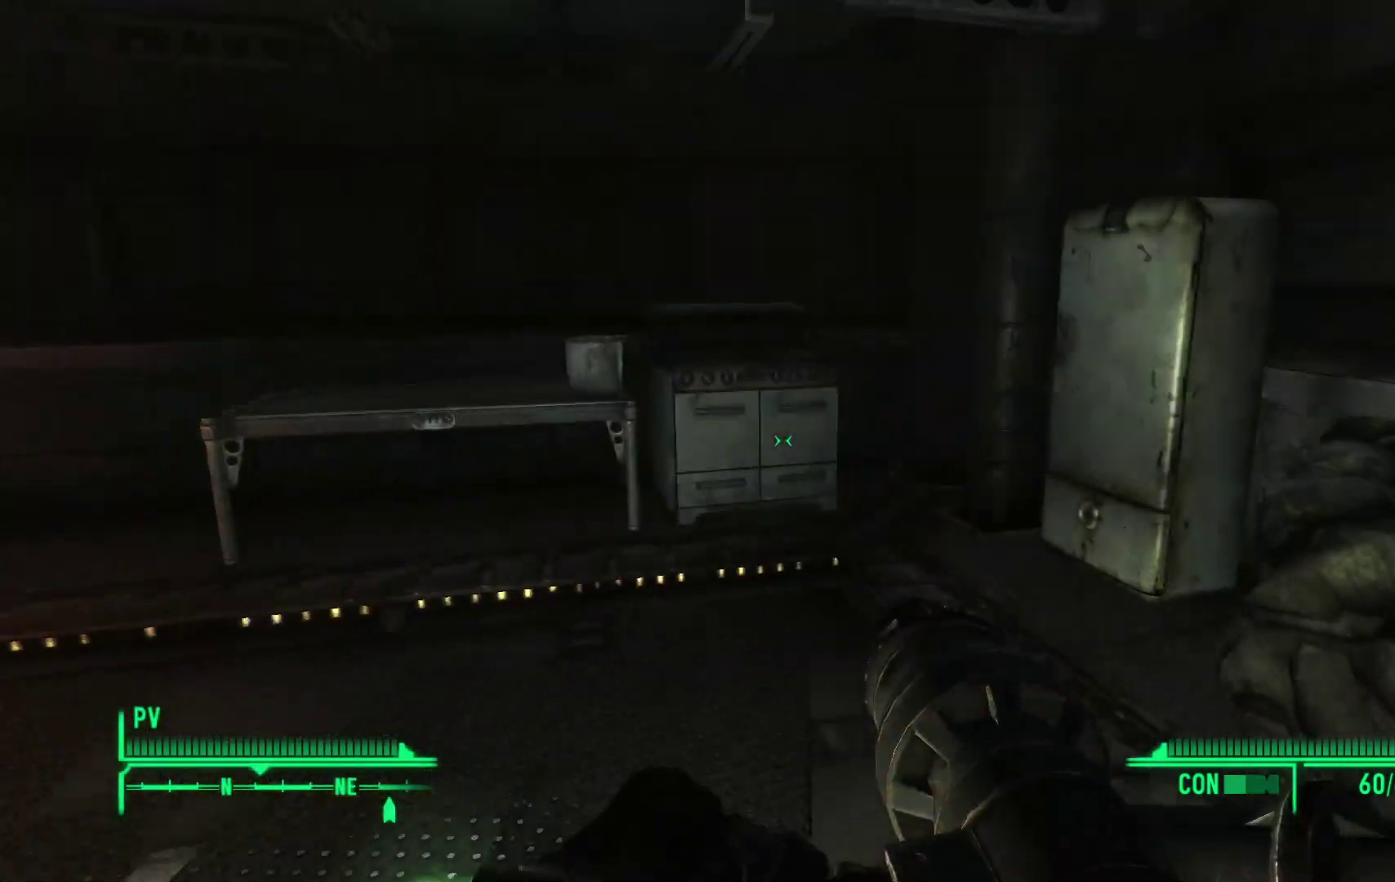
{"buttons": [], "left_stick": "center", "right_stick": "center", "events": [[333, "left_stick", "up-left"], [500, "left_stick", "center"]]}
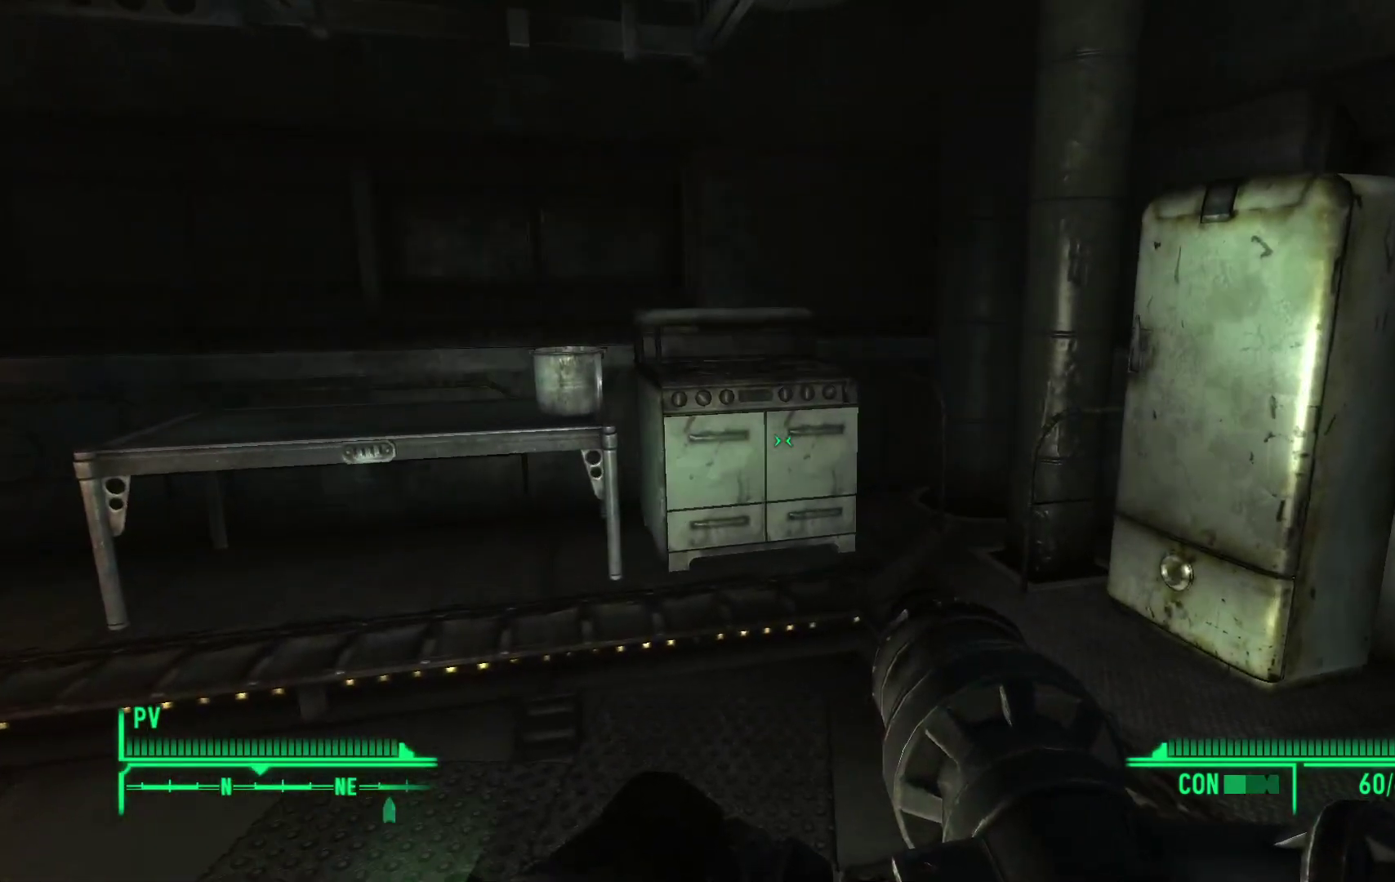
{"buttons": [], "left_stick": "center", "right_stick": "left", "events": [[83, "right_stick", "left"]]}
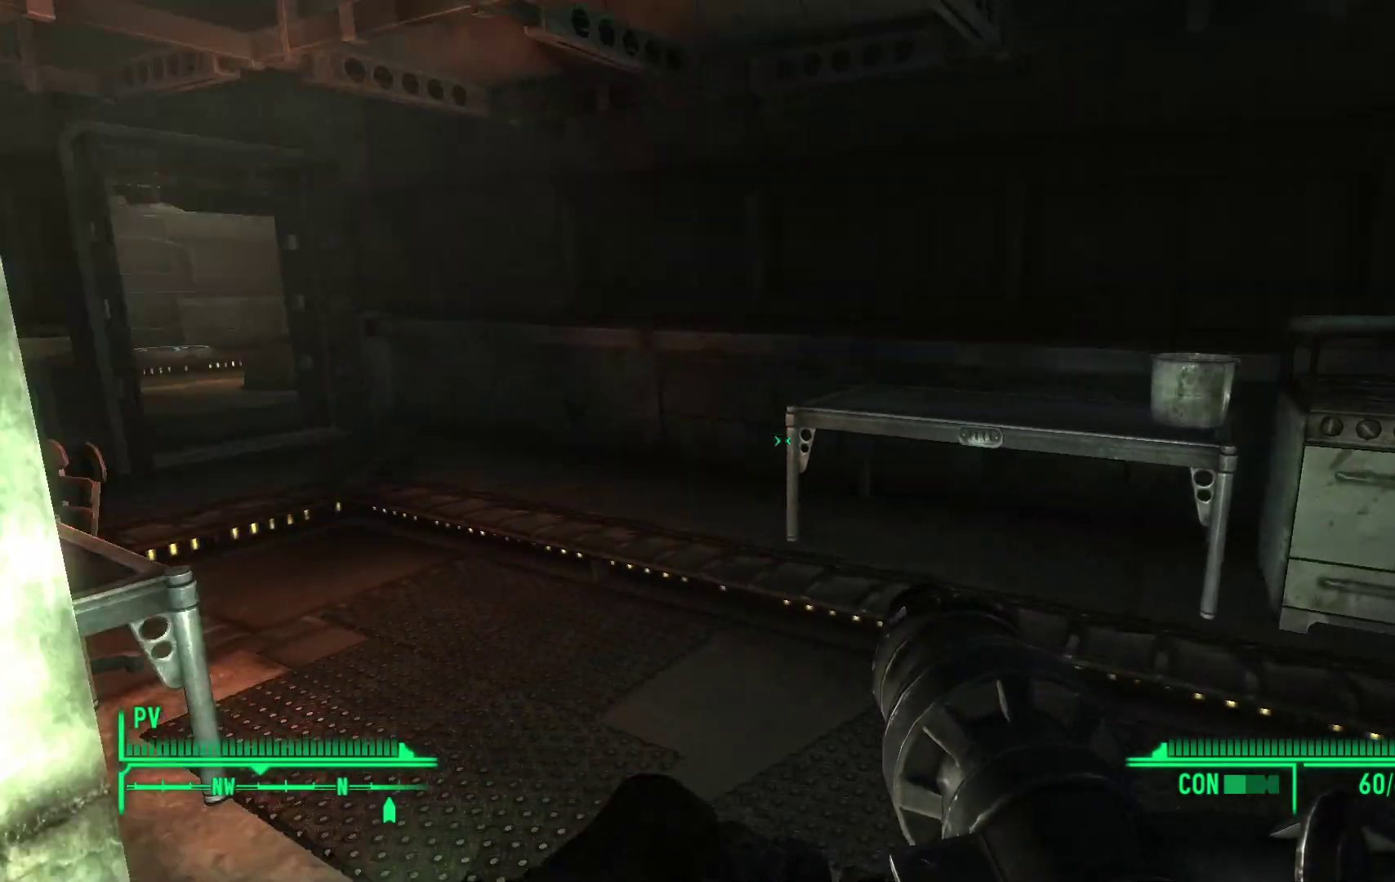
{"buttons": [], "left_stick": "down", "right_stick": "right", "events": [[83, "right_stick", "center"], [283, "left_stick", "down"], [400, "right_stick", "right"]]}
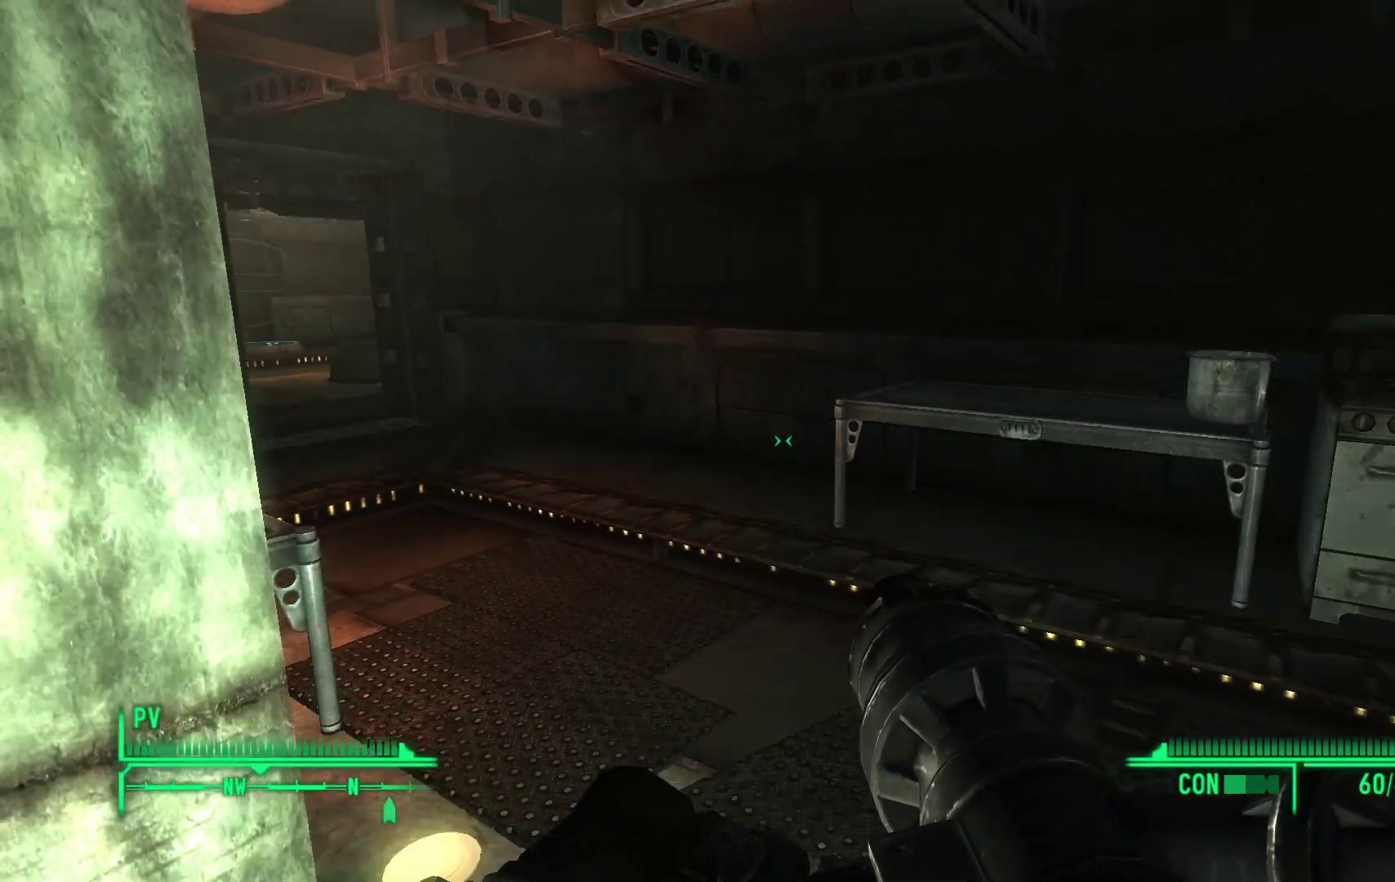
{"buttons": [], "left_stick": "down-right", "right_stick": "right", "events": [[333, "left_stick", "down-right"]]}